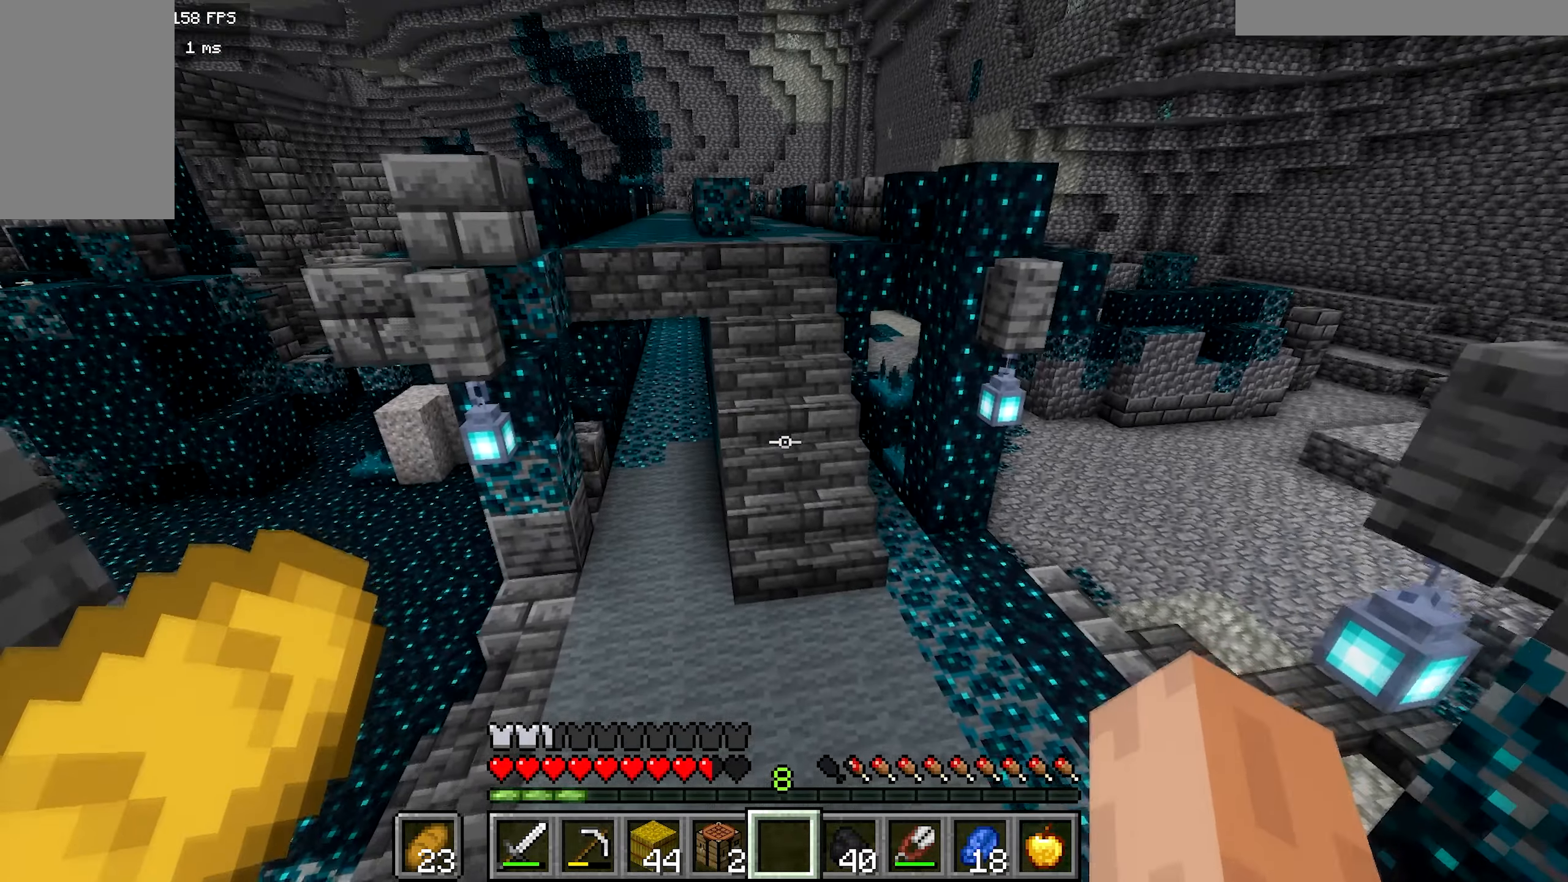
Gameplay with keyboard and mouse; each line is a JSON object with the keys and mouse buttons held at the frame after it. "events" lists presses ("down") and releases ("up") of "a", "b", "d", "s", "mouse_left" and "mouse_right" between this image and that frame as [ms after this image, input, new state], when the widget could be followed in between. "mouse_left", "mouse_right" = the "left", "right" buttons of the "mouse" list. No other keys are recorded. Fast repeated clicks can show as one long hold. Mouse movement is not recorded.
{"keys": ["a", "b"], "mouse": [], "events": [[483, "a", "down"]]}
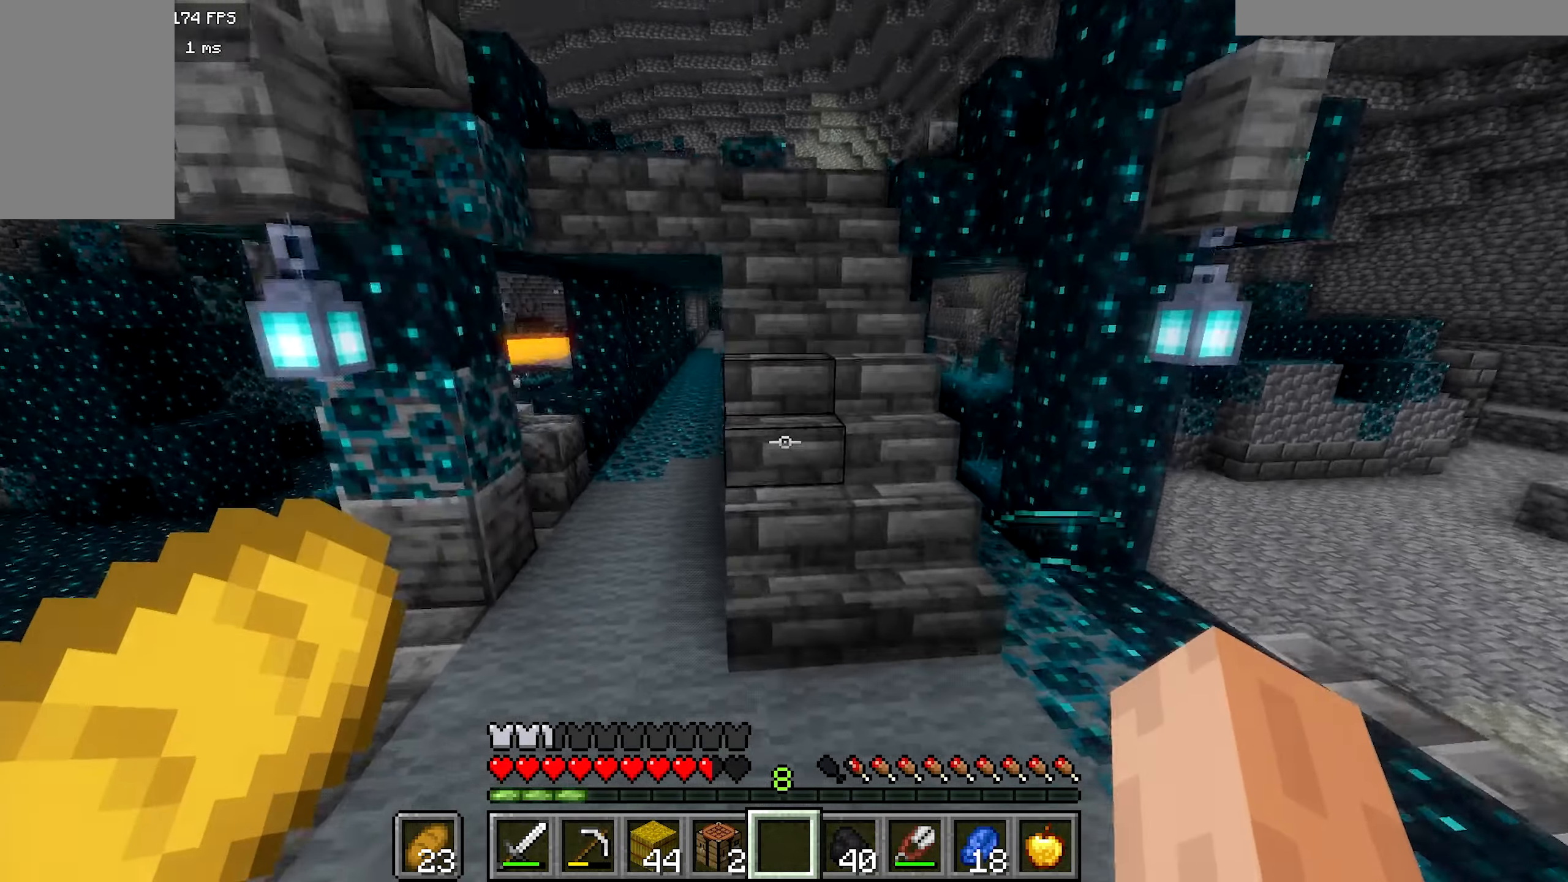
{"keys": ["b"], "mouse": [], "events": [[233, "a", "up"], [233, "d", "down"], [483, "d", "up"]]}
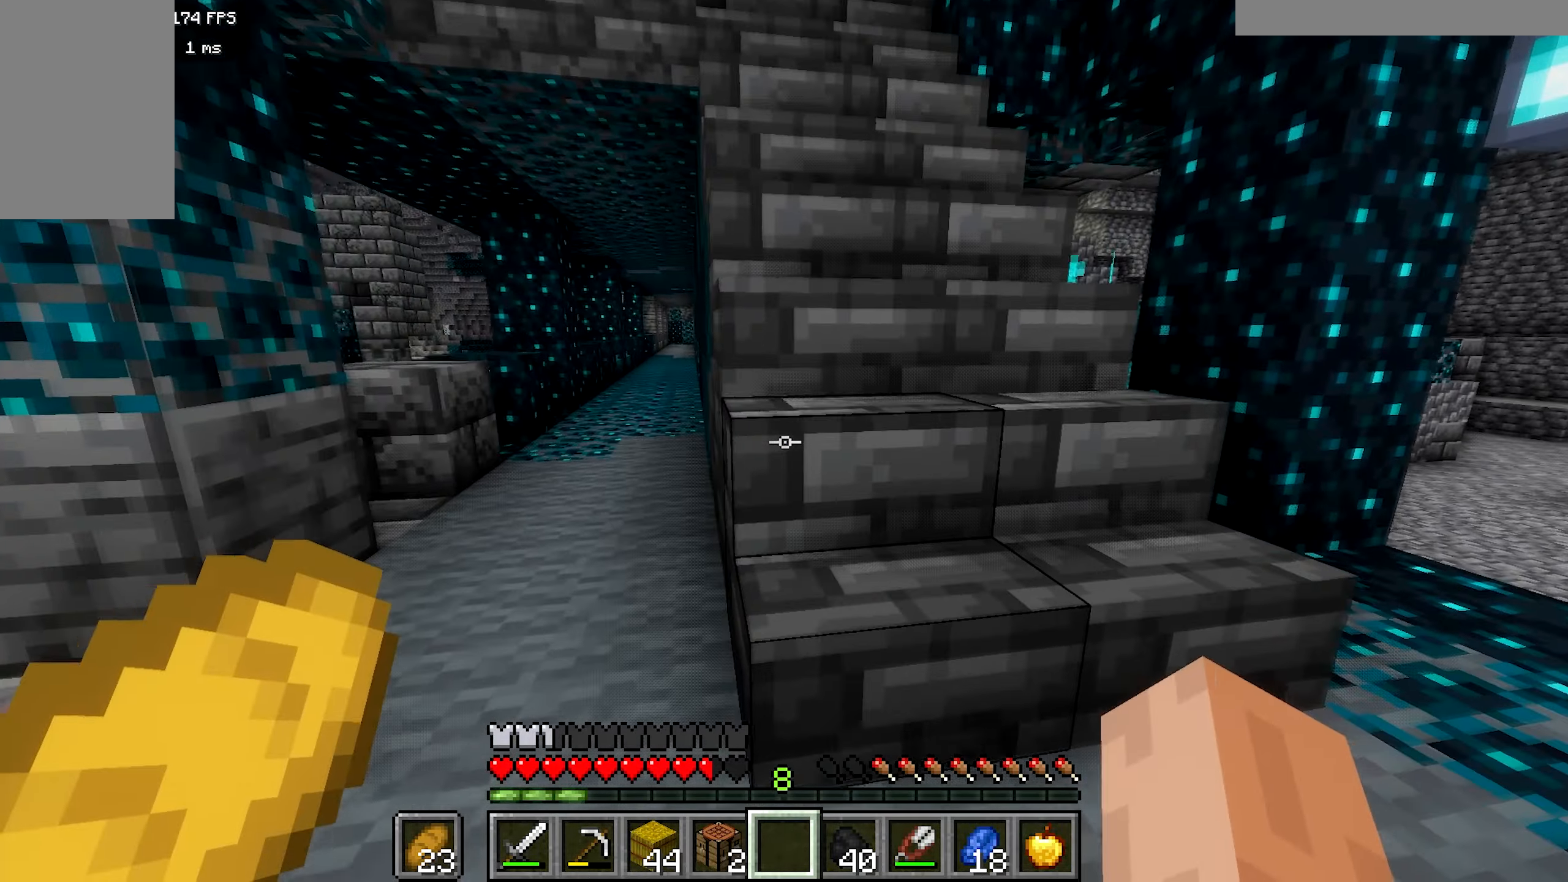
{"keys": ["b"], "mouse": [], "events": []}
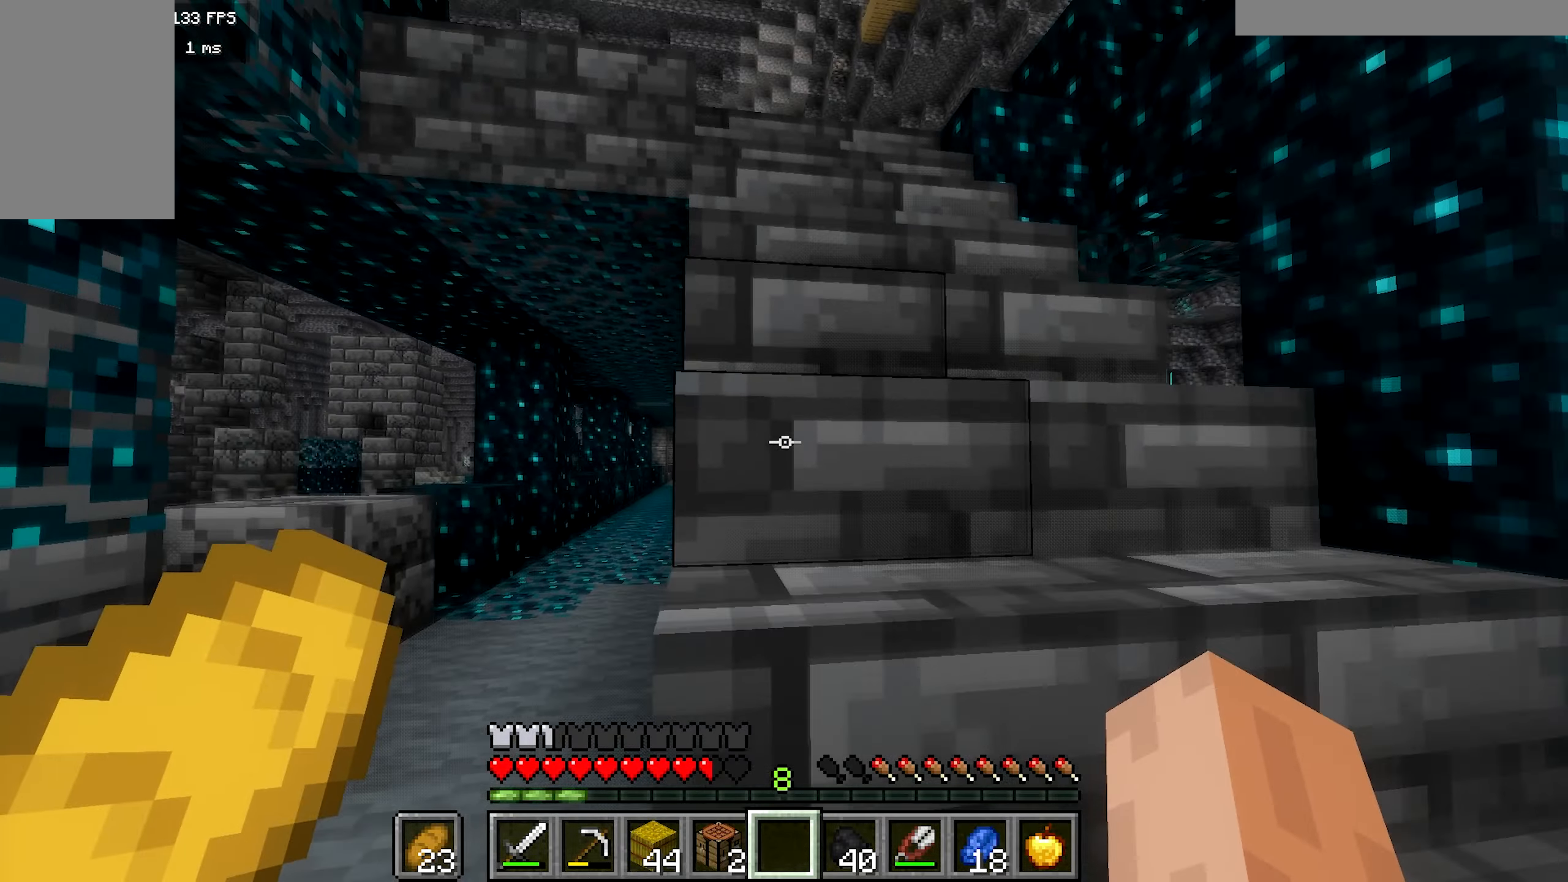
{"keys": ["b", "d"], "mouse": [], "events": [[466, "d", "down"]]}
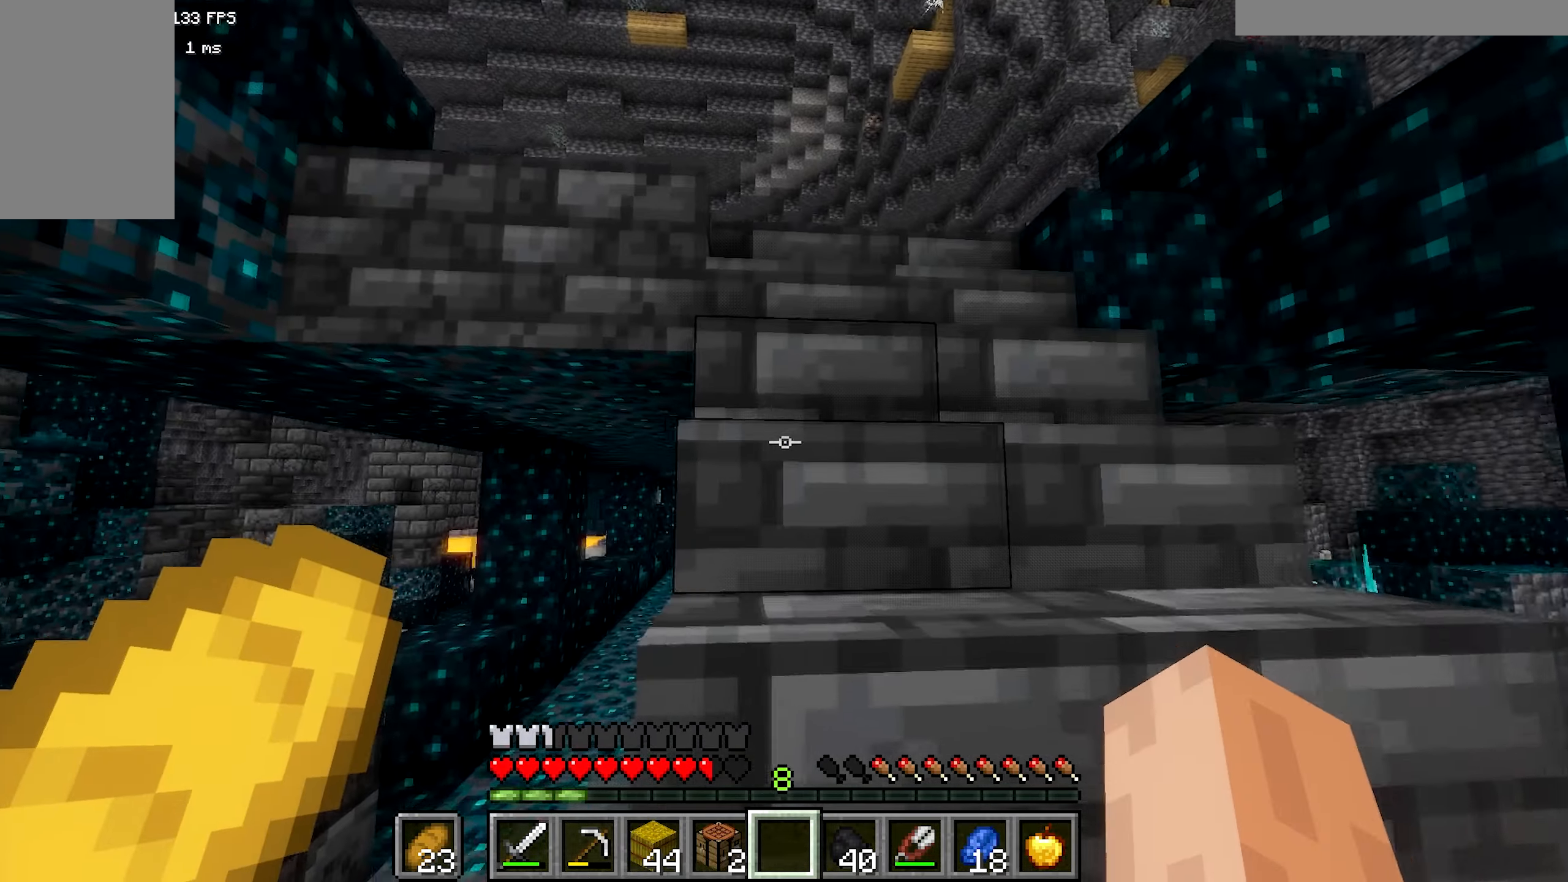
{"keys": ["b"], "mouse": [], "events": [[300, "d", "up"]]}
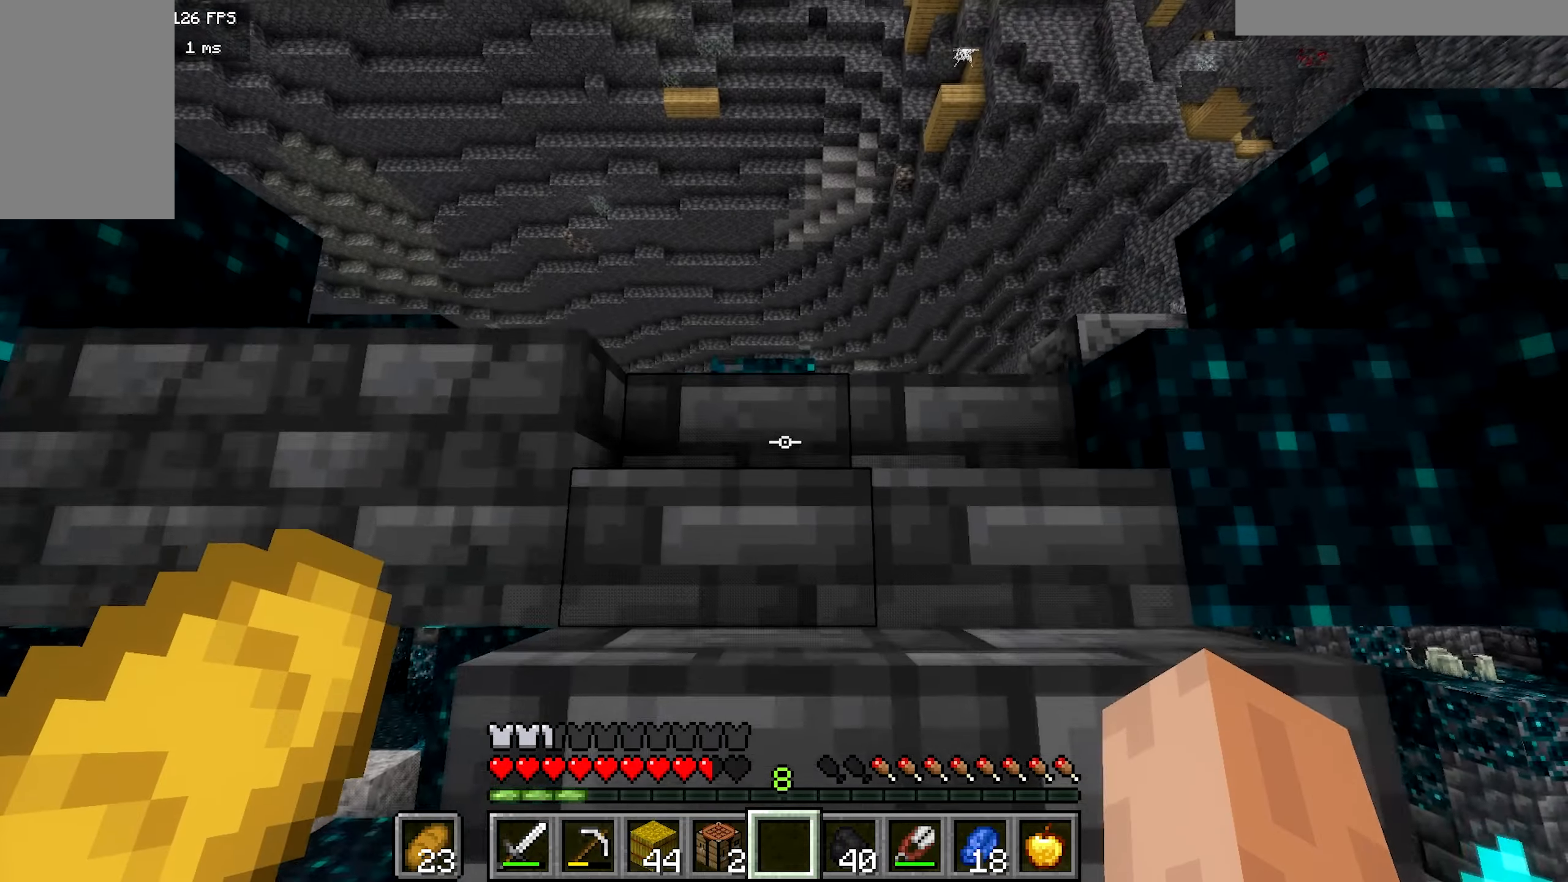
{"keys": ["b"], "mouse": [], "events": [[117, "d", "down"], [317, "d", "up"]]}
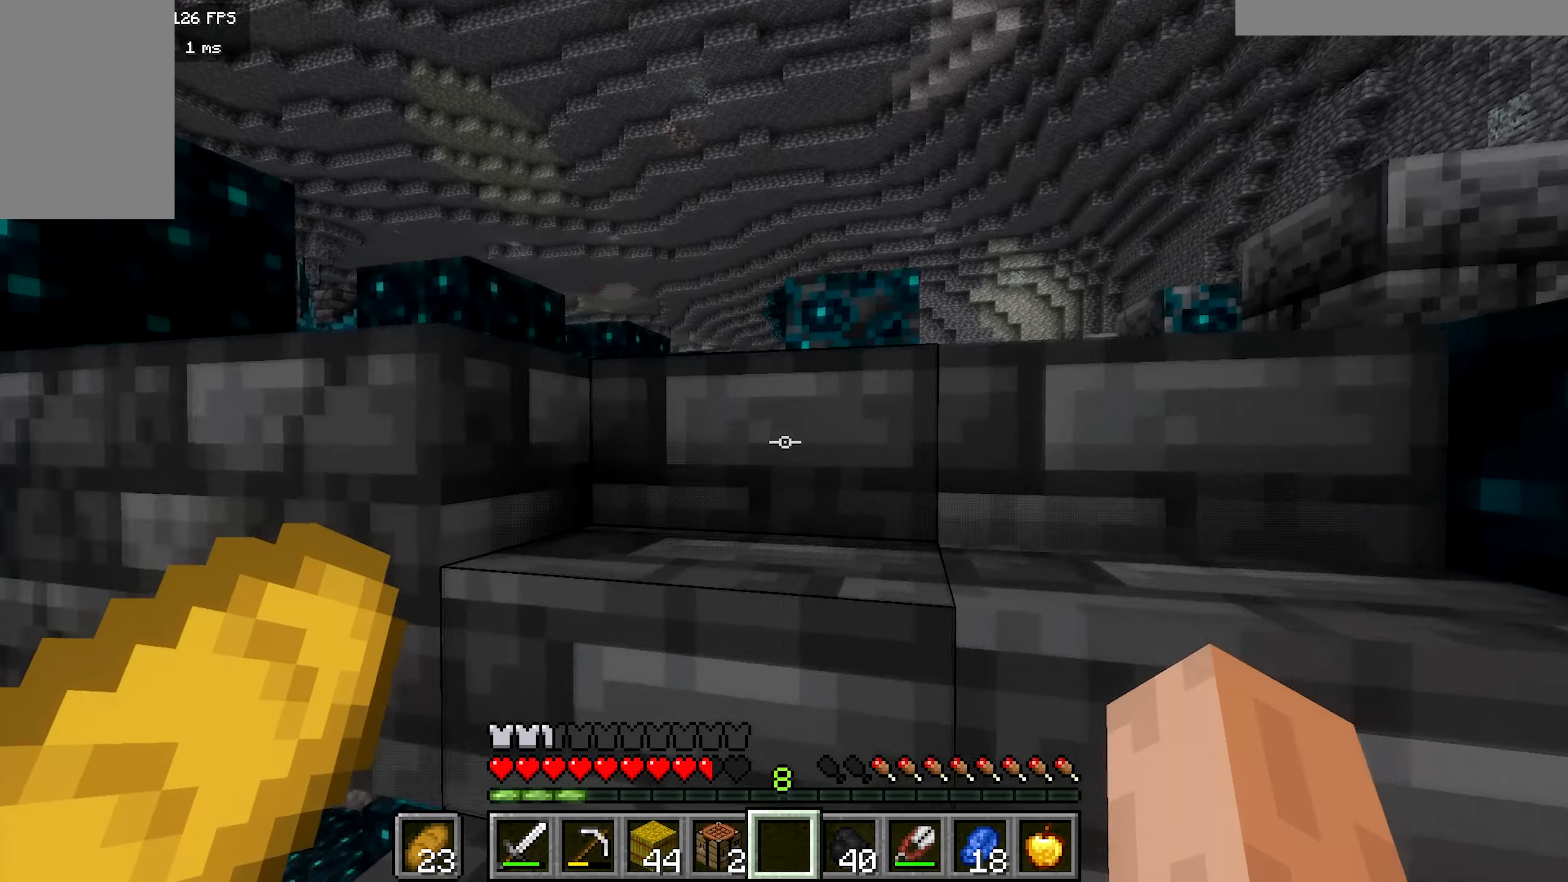
{"keys": ["b"], "mouse": [], "events": []}
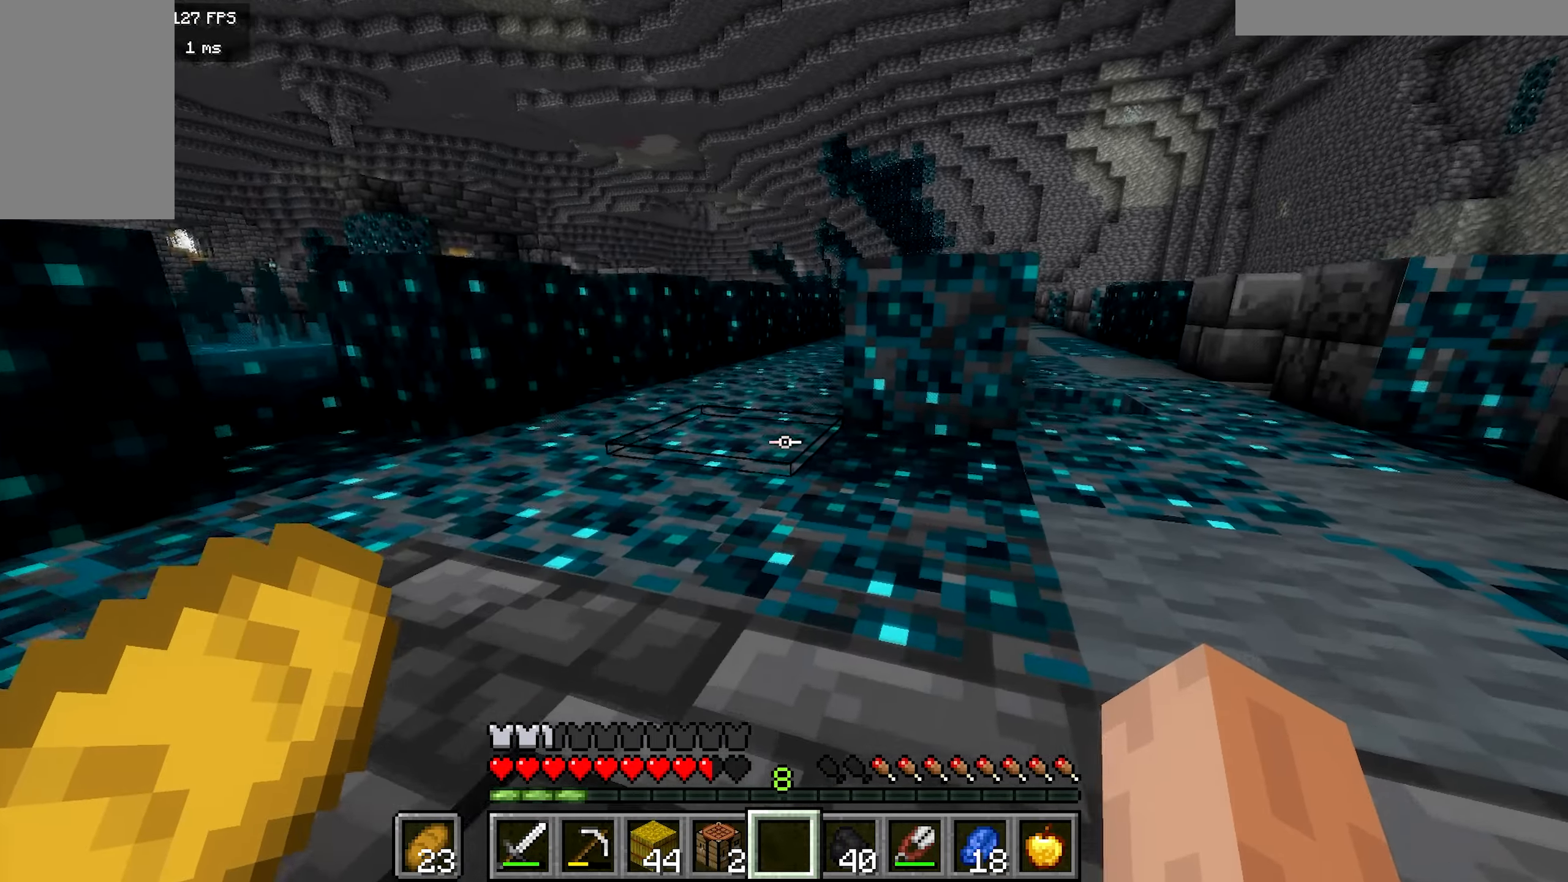
{"keys": ["a", "b"], "mouse": [], "events": [[100, "a", "down"]]}
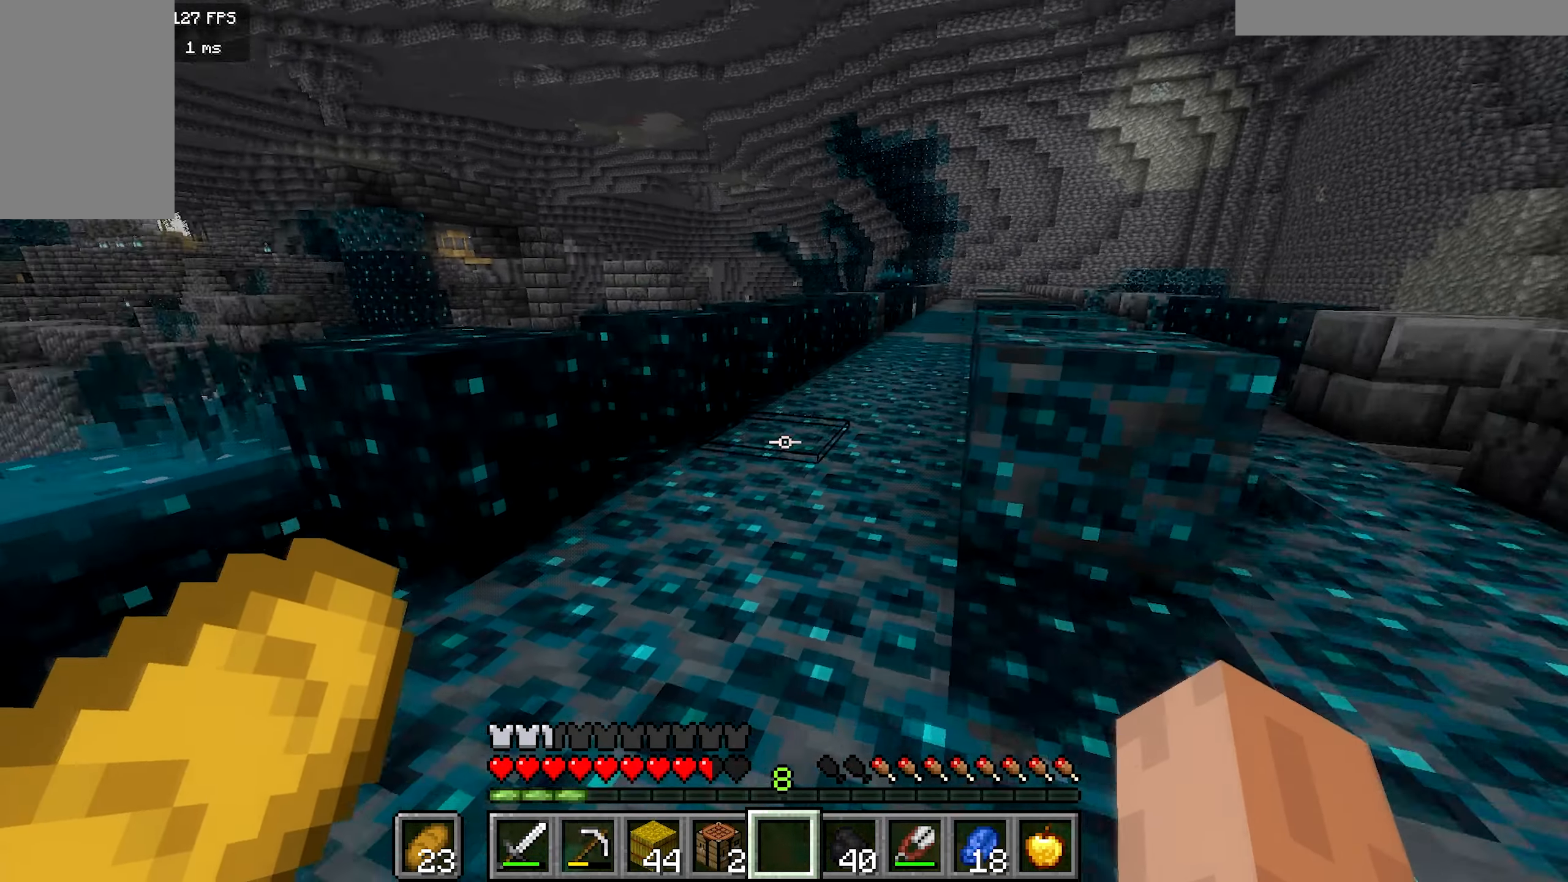
{"keys": ["b"], "mouse": [], "events": [[167, "a", "up"]]}
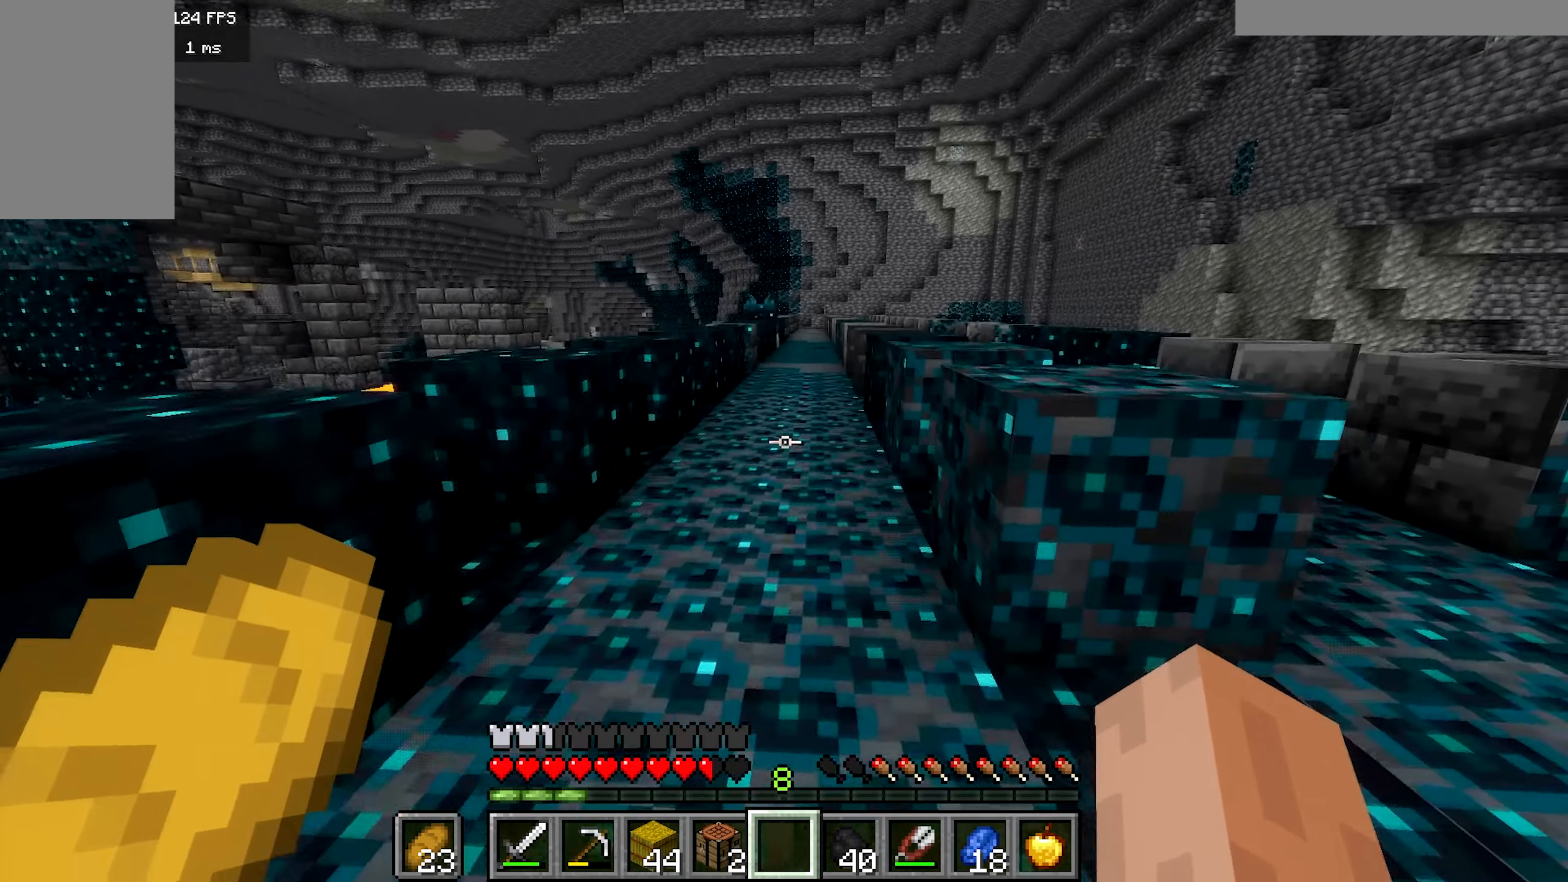
{"keys": ["b"], "mouse": [], "events": []}
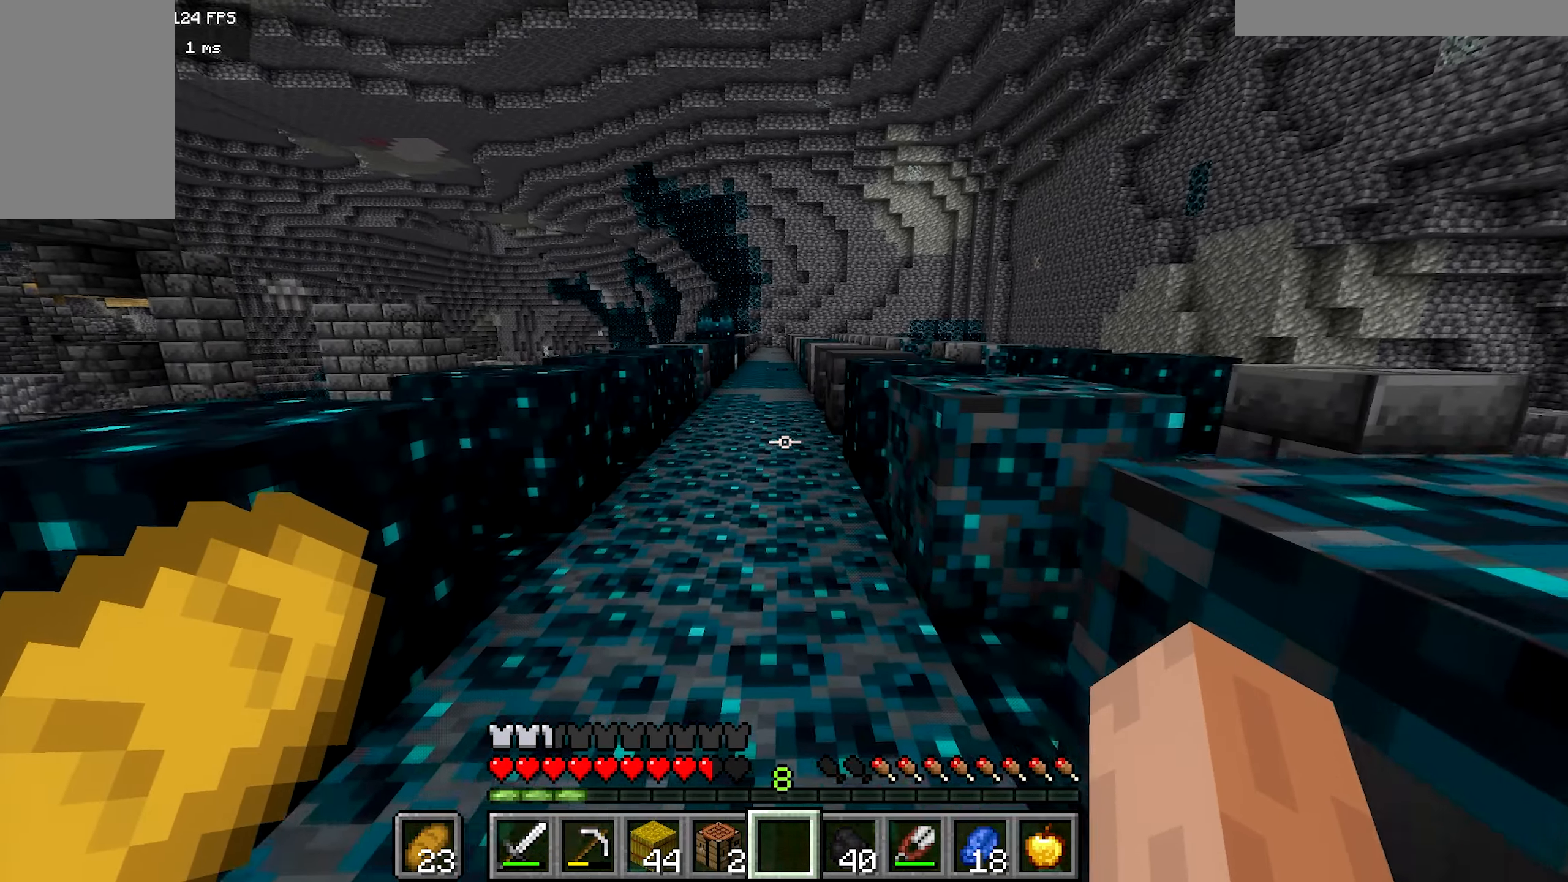
{"keys": ["b"], "mouse": [], "events": []}
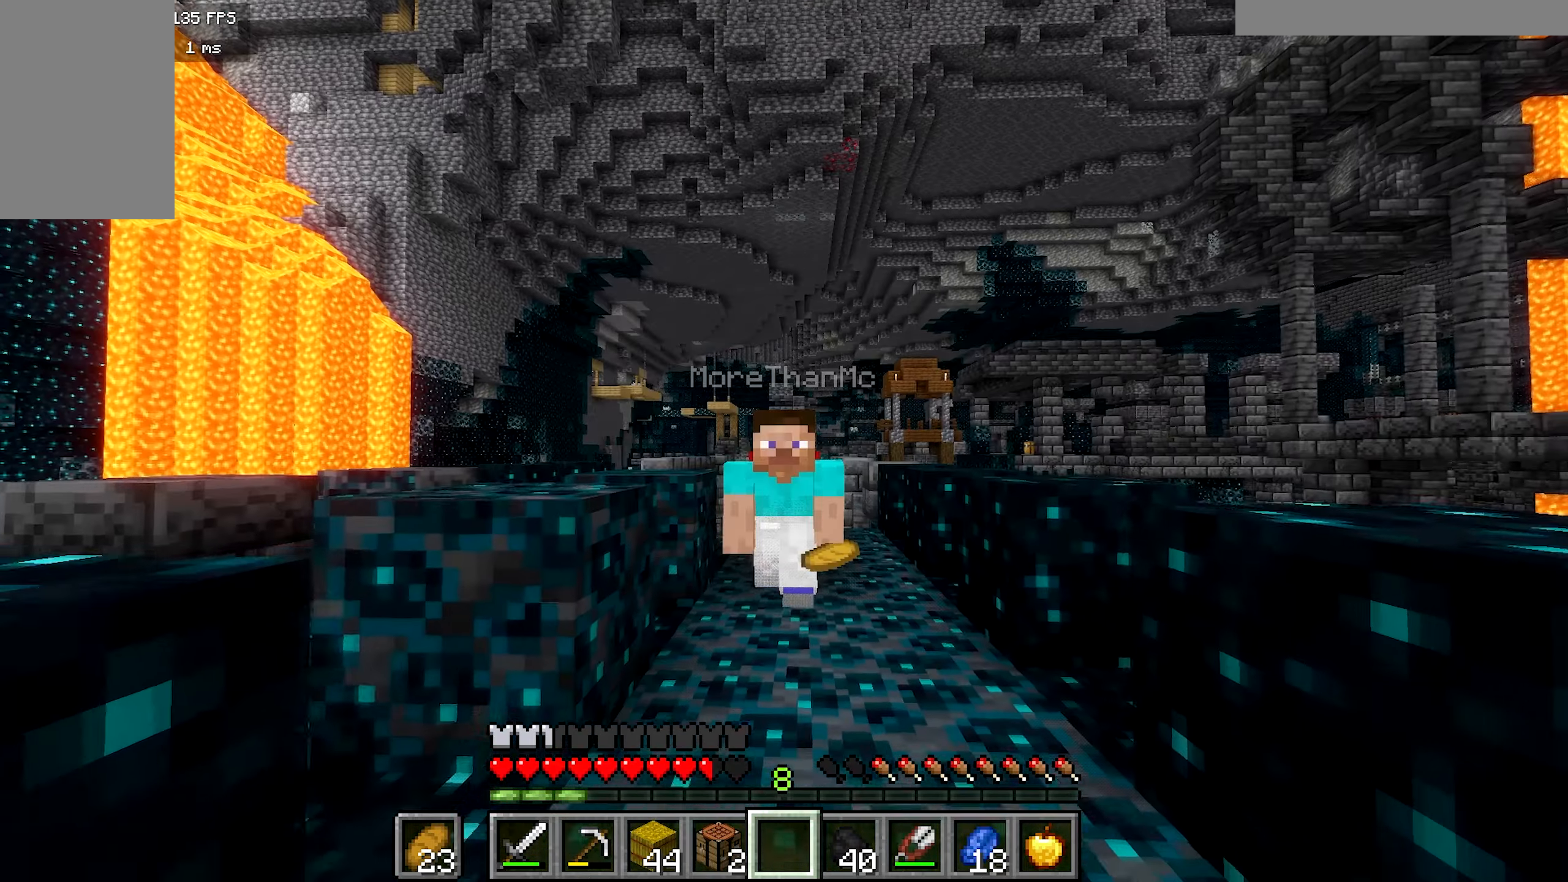
{"keys": ["b"], "mouse": ["right"], "events": [[200, "mouse_right", "down"]]}
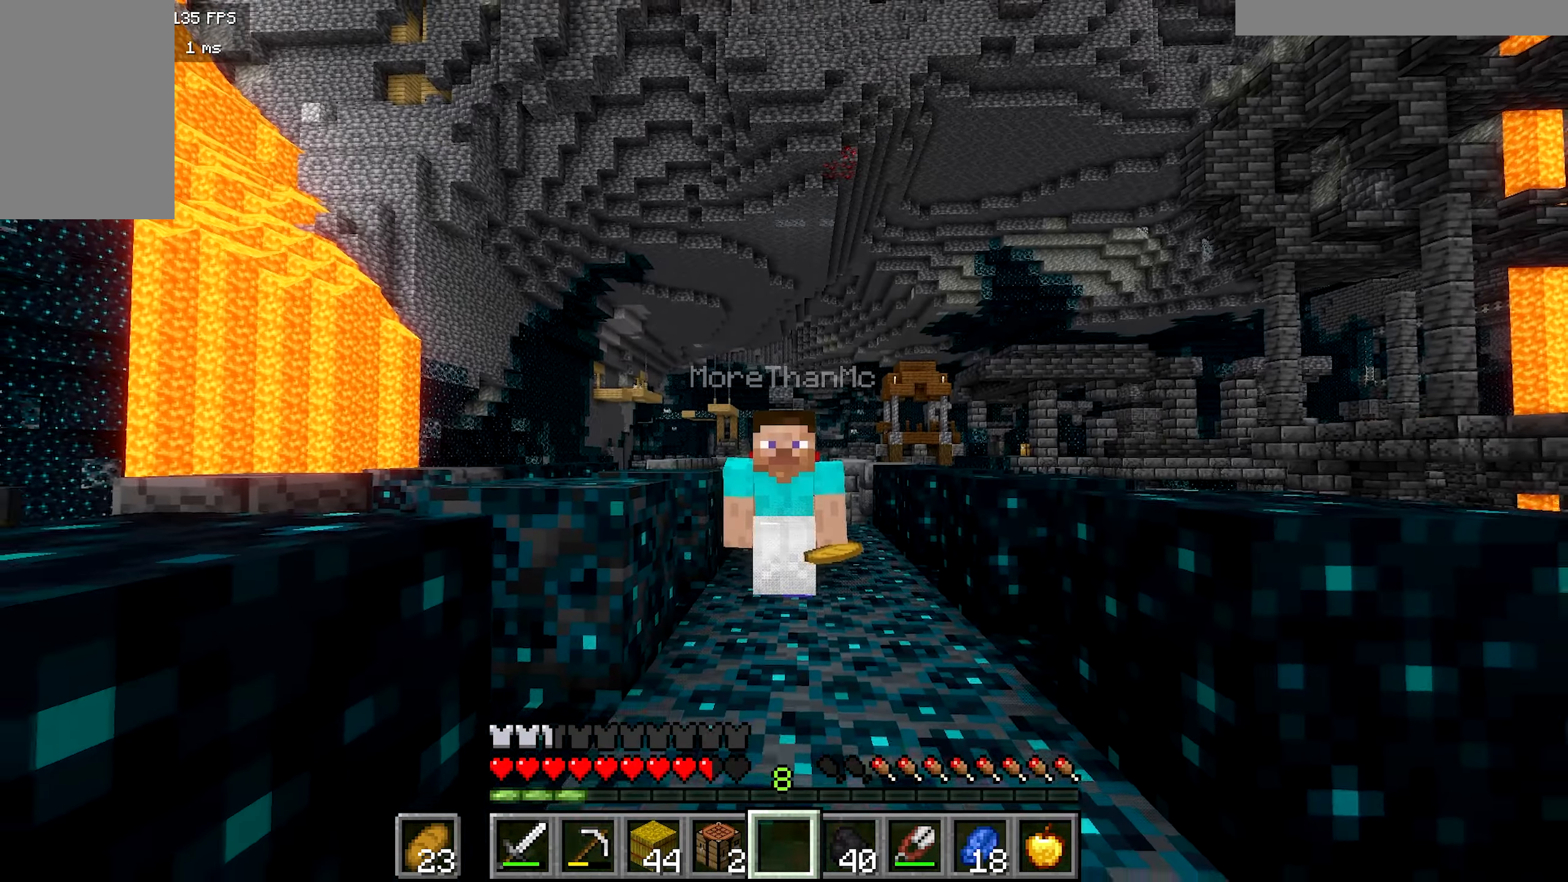
{"keys": ["b"], "mouse": ["right"], "events": []}
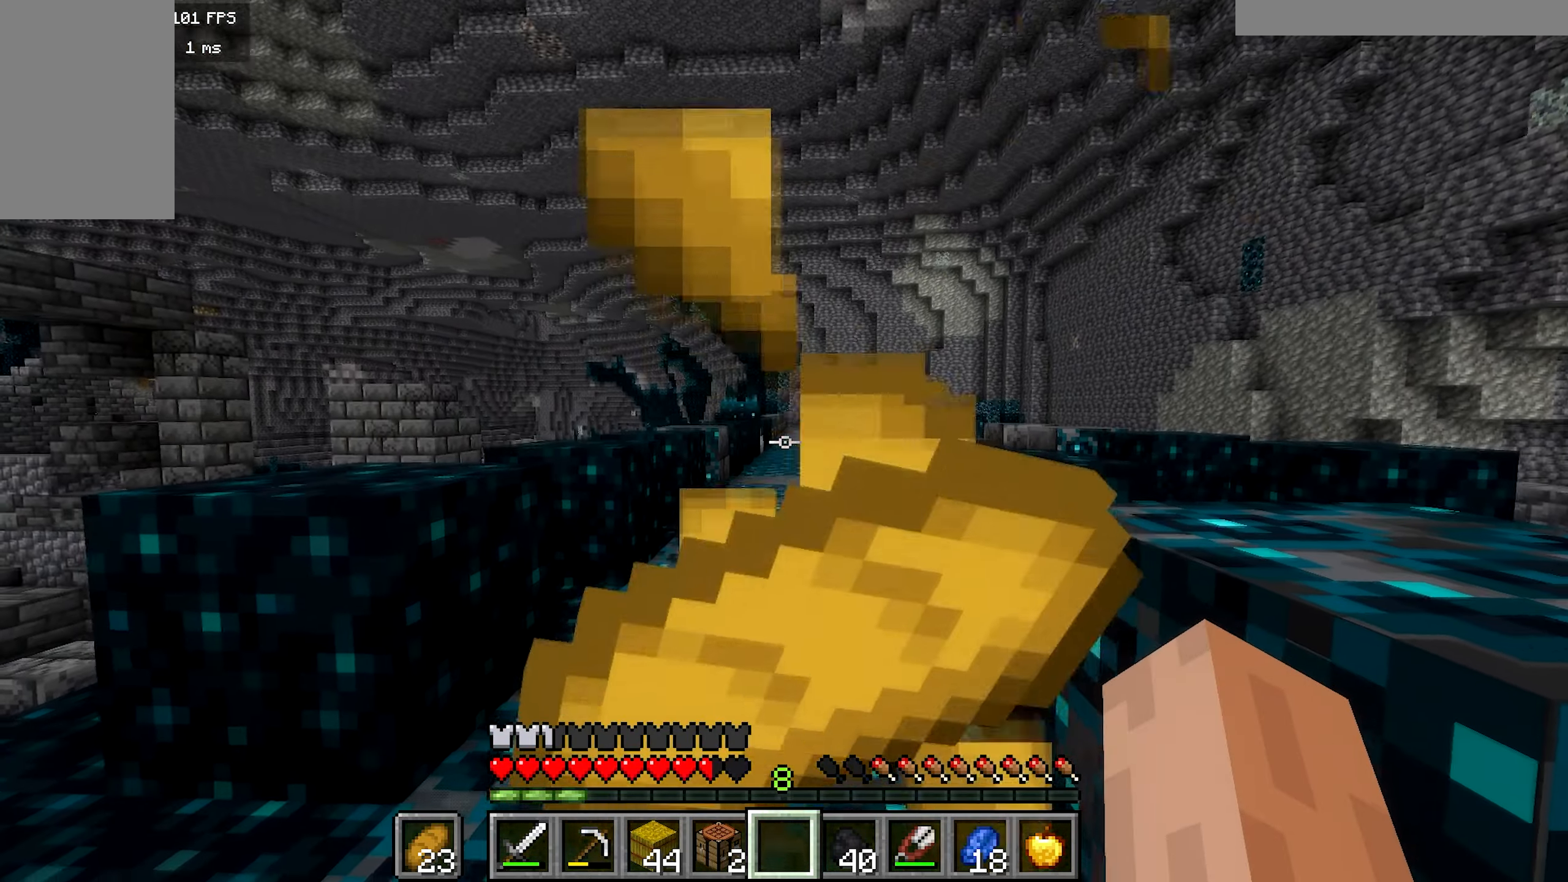
{"keys": ["b"], "mouse": ["right"], "events": []}
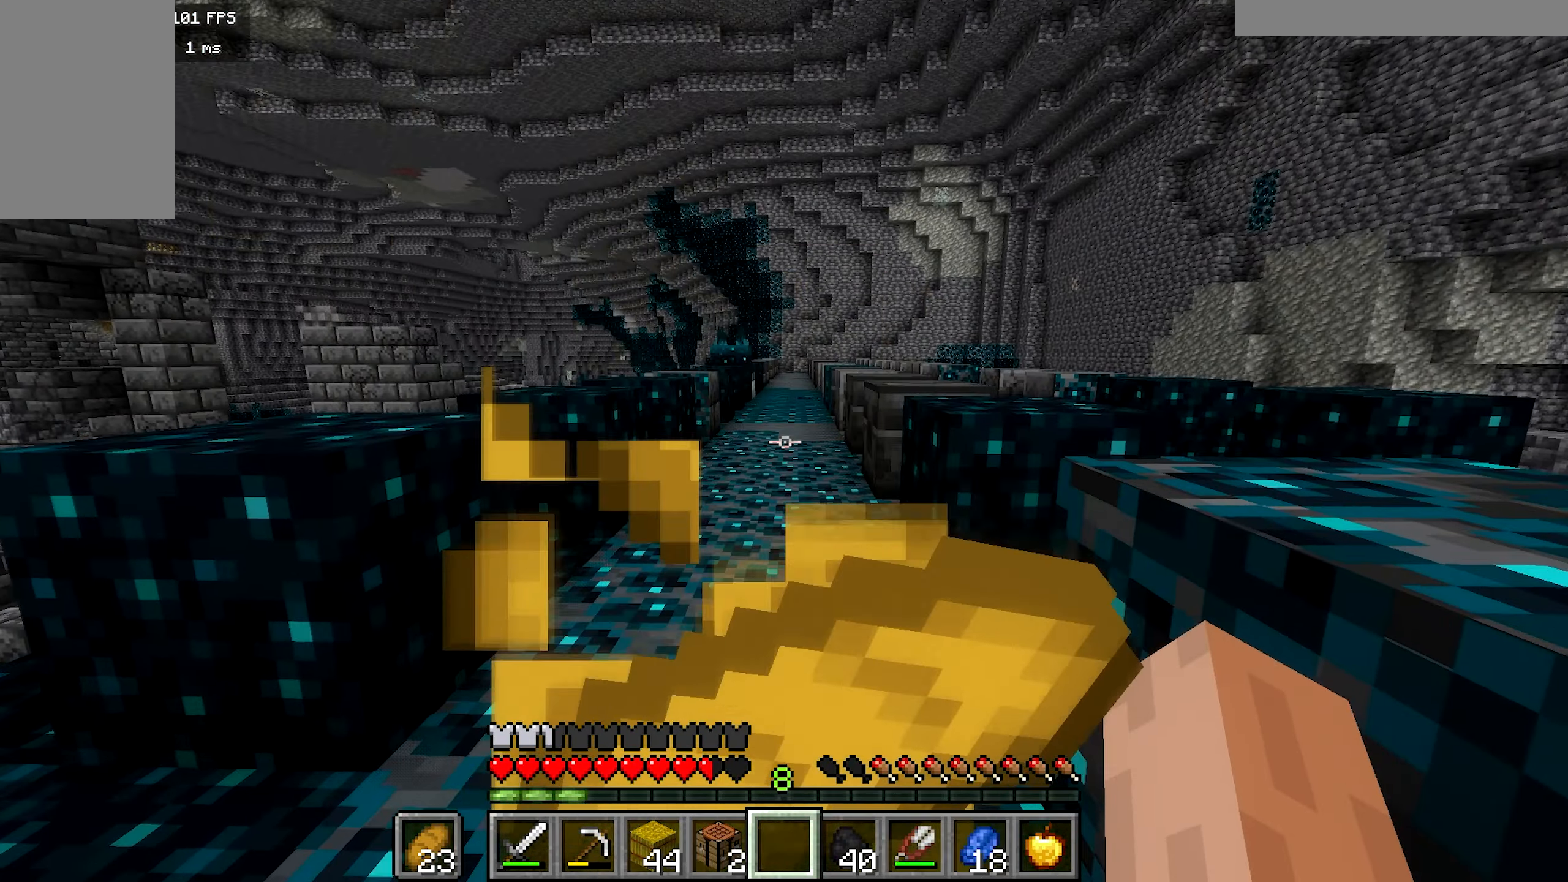
{"keys": ["b"], "mouse": ["right"], "events": []}
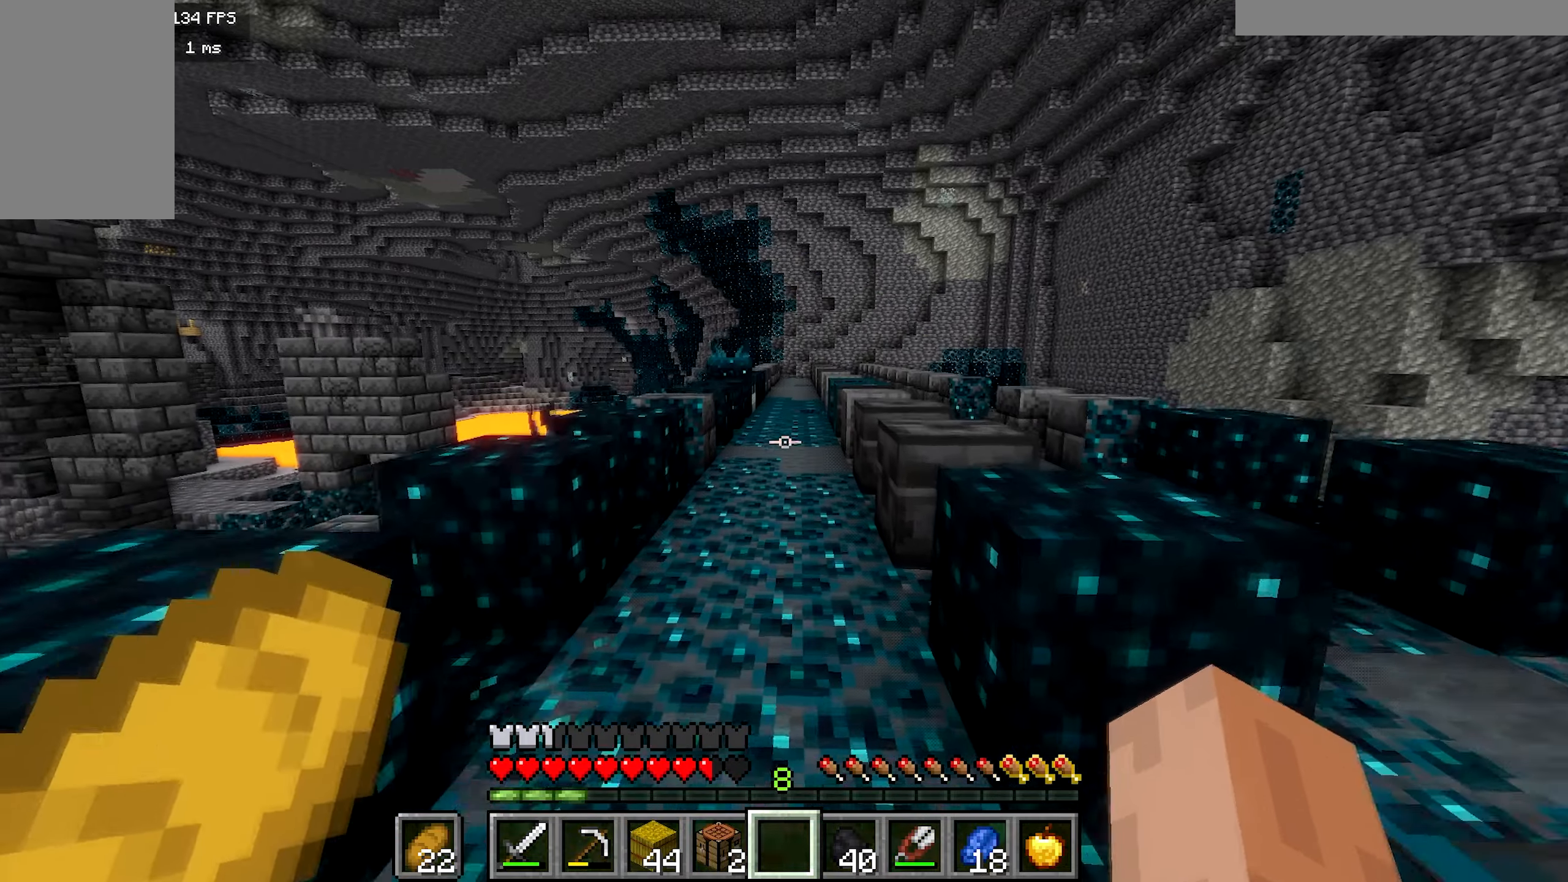
{"keys": ["b"], "mouse": [], "events": [[117, "mouse_right", "up"]]}
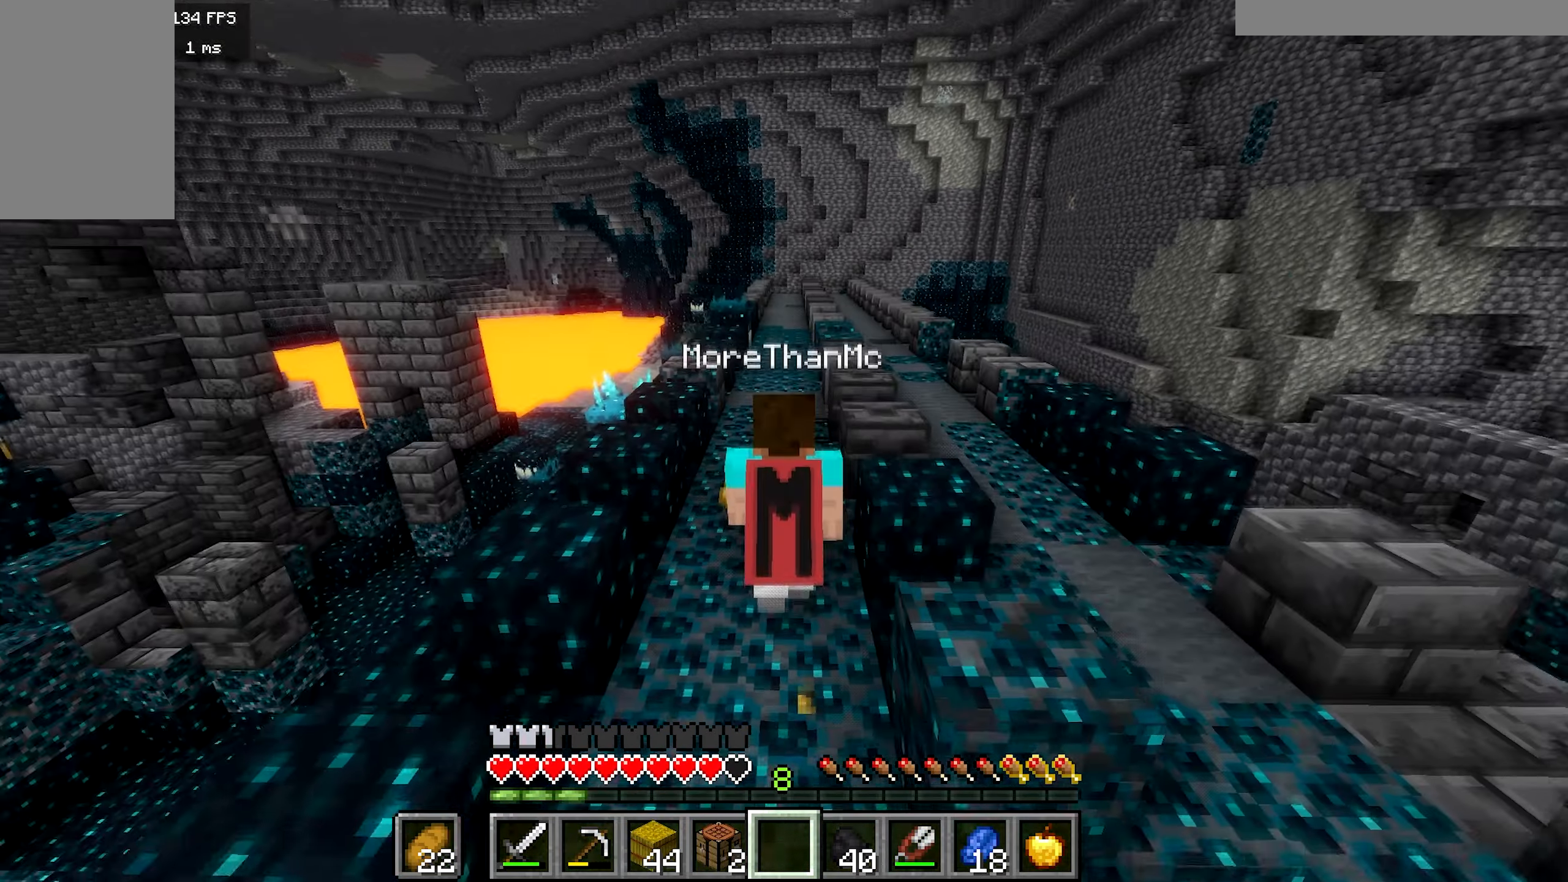
{"keys": ["b"], "mouse": [], "events": []}
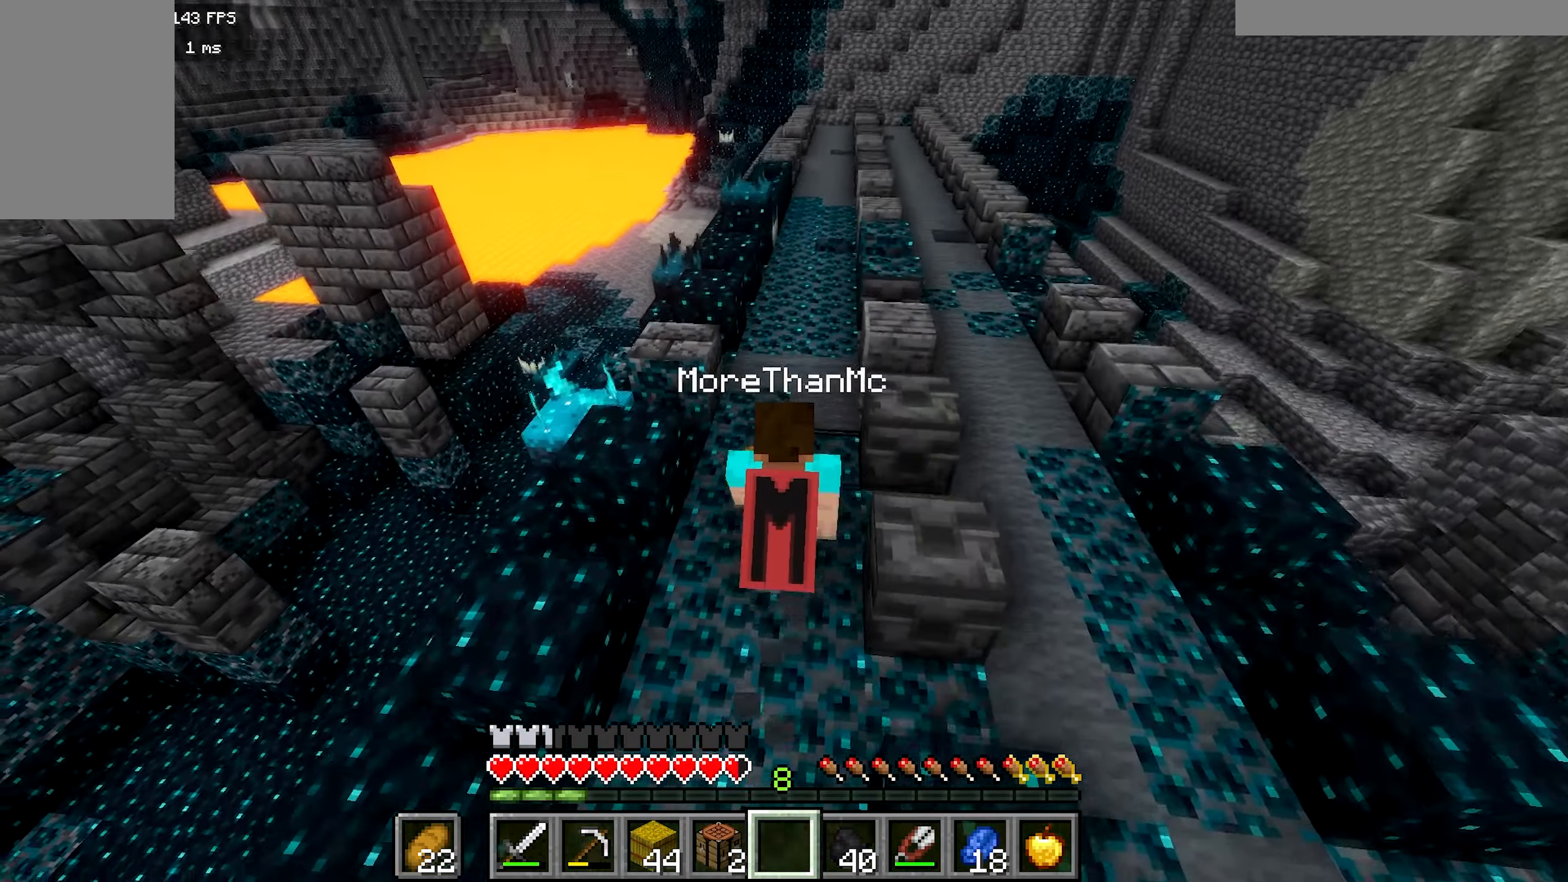
{"keys": ["b", "d"], "mouse": [], "events": [[500, "d", "down"]]}
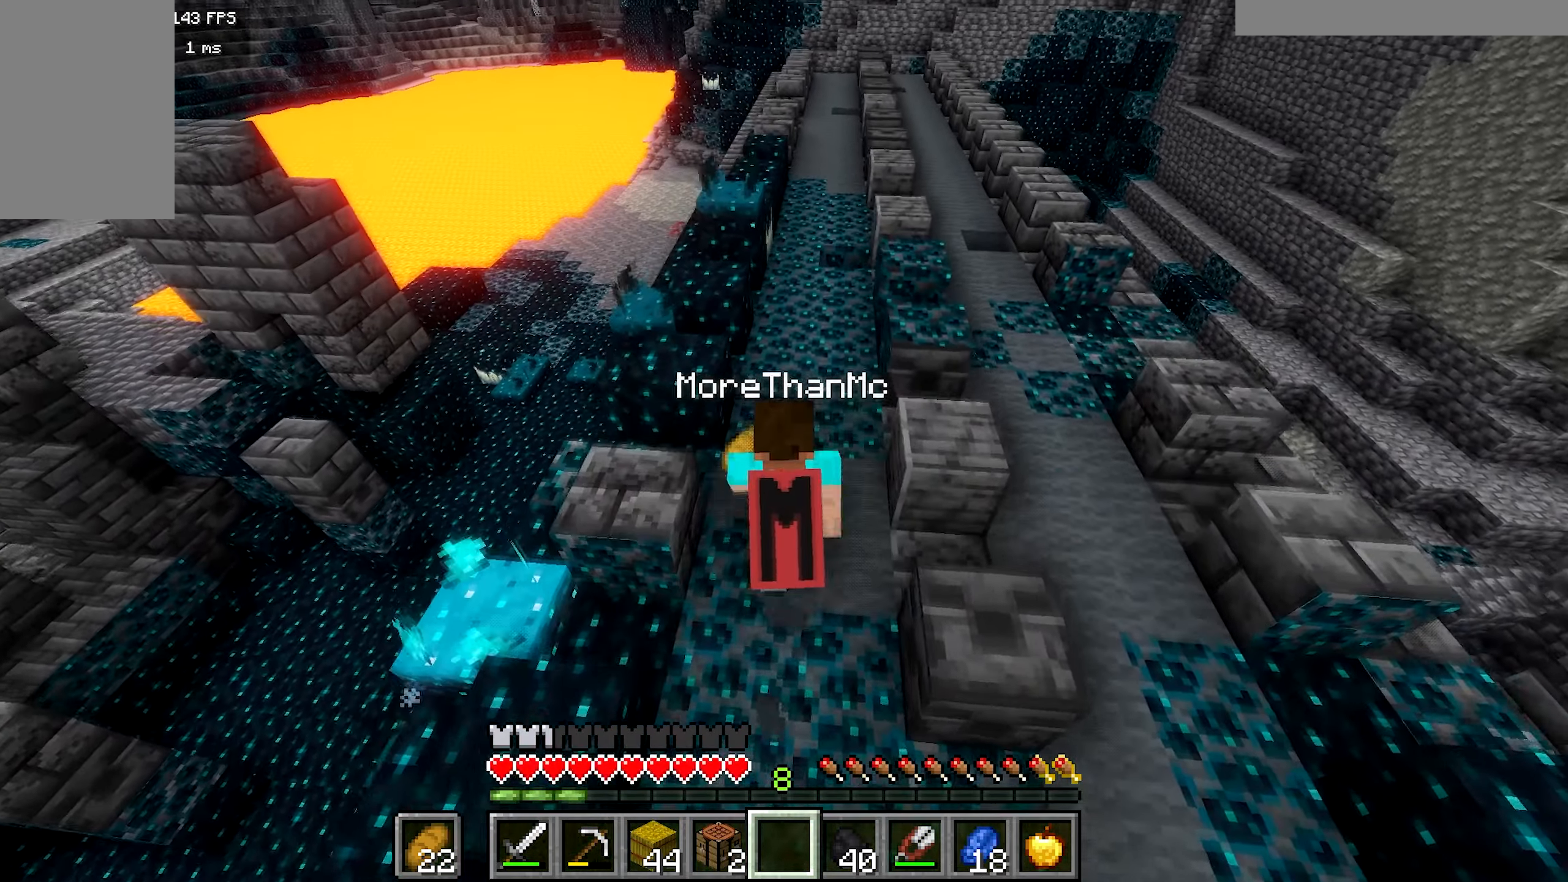
{"keys": ["b"], "mouse": [], "events": [[184, "d", "up"]]}
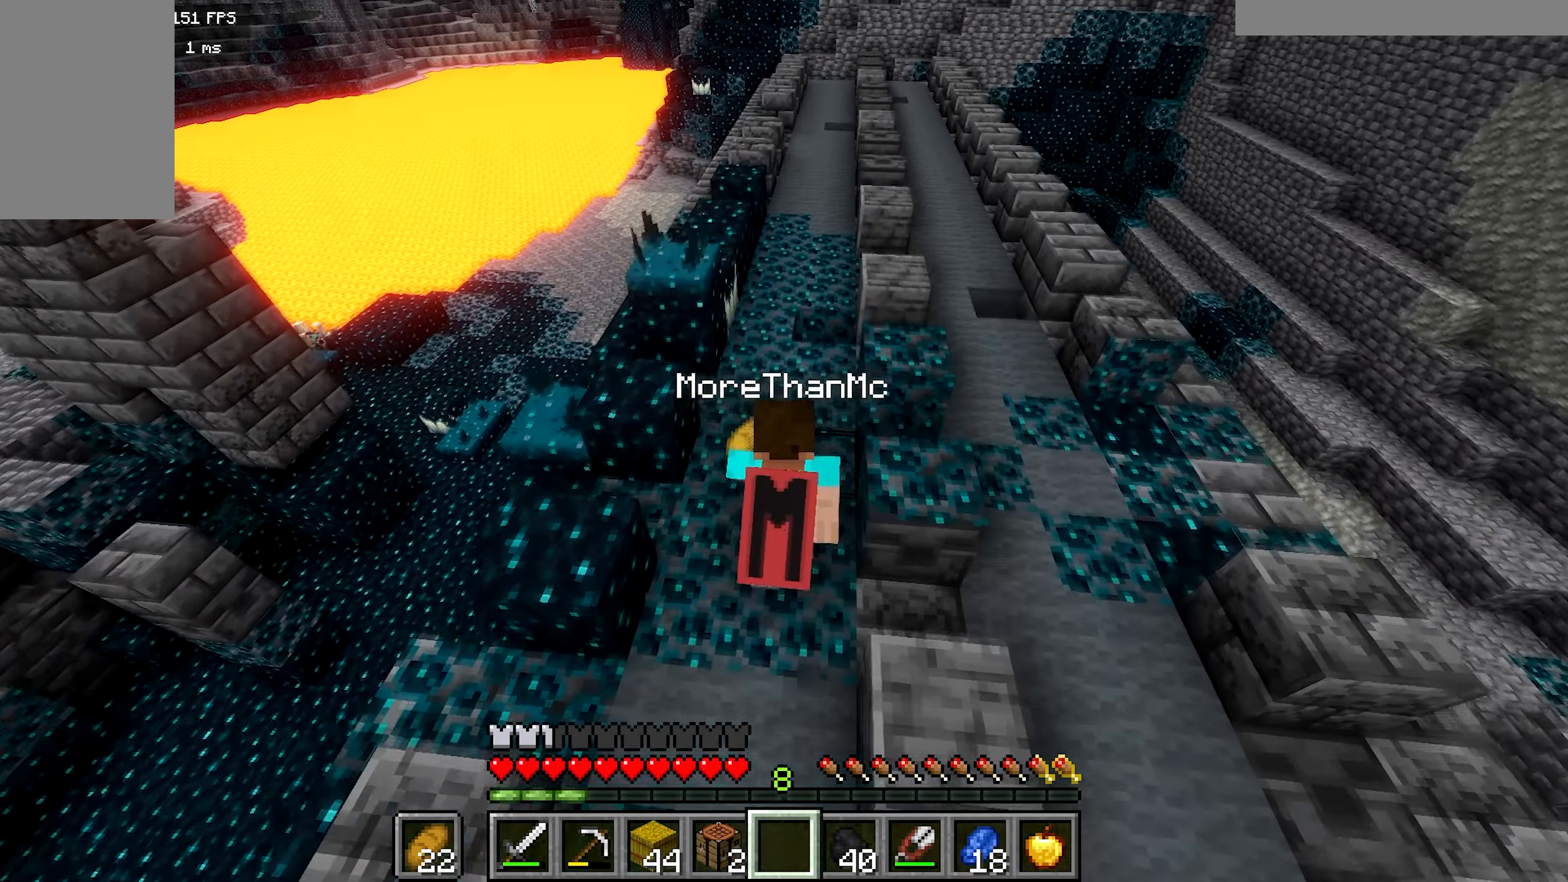
{"keys": ["b"], "mouse": [], "events": []}
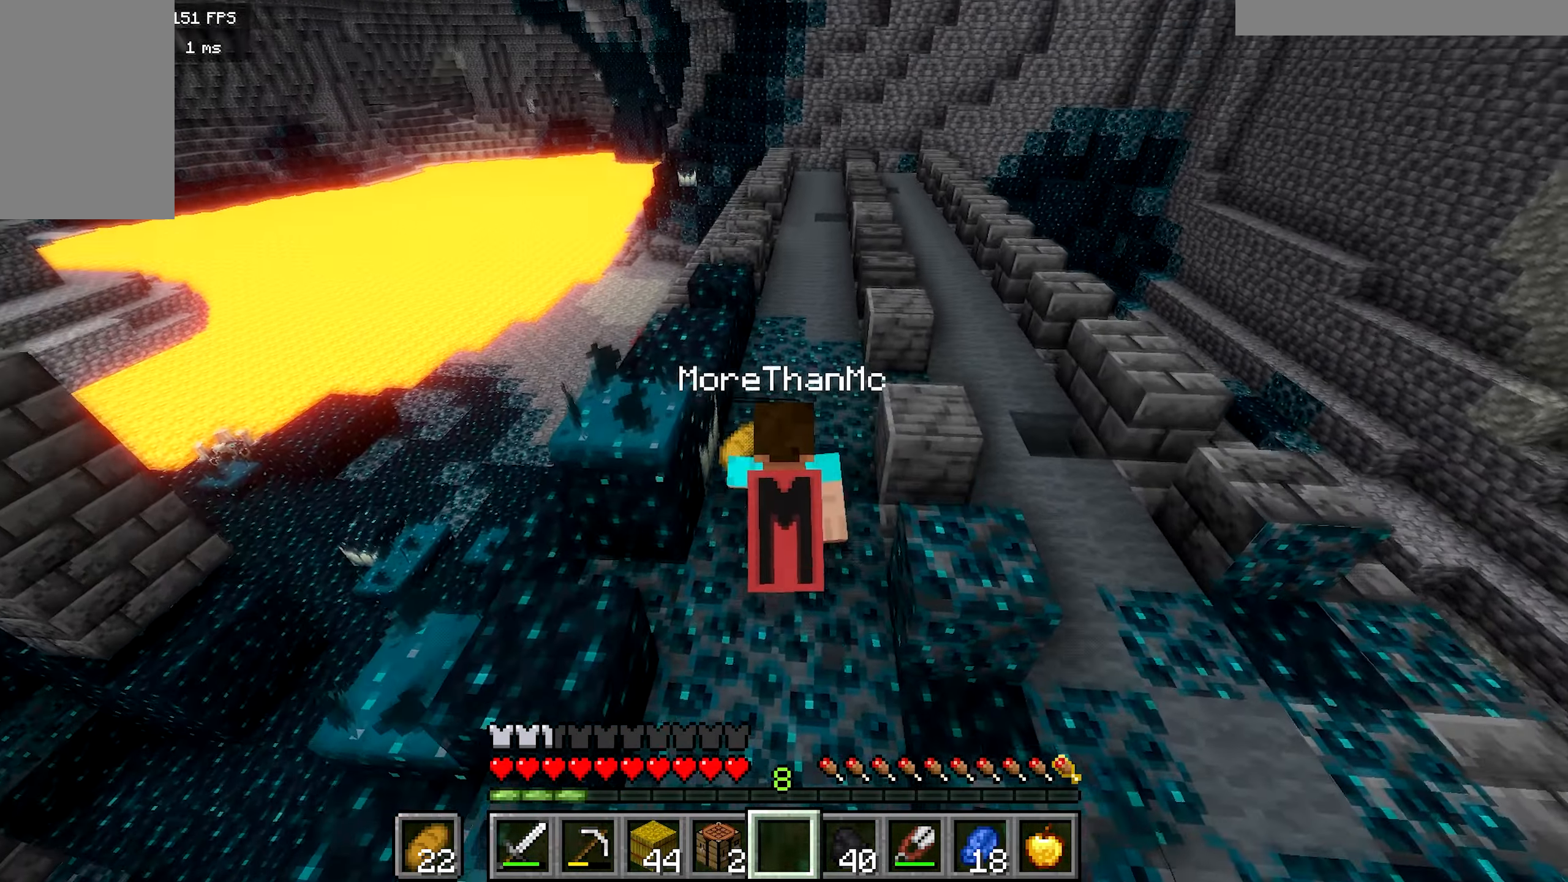
{"keys": ["b"], "mouse": [], "events": []}
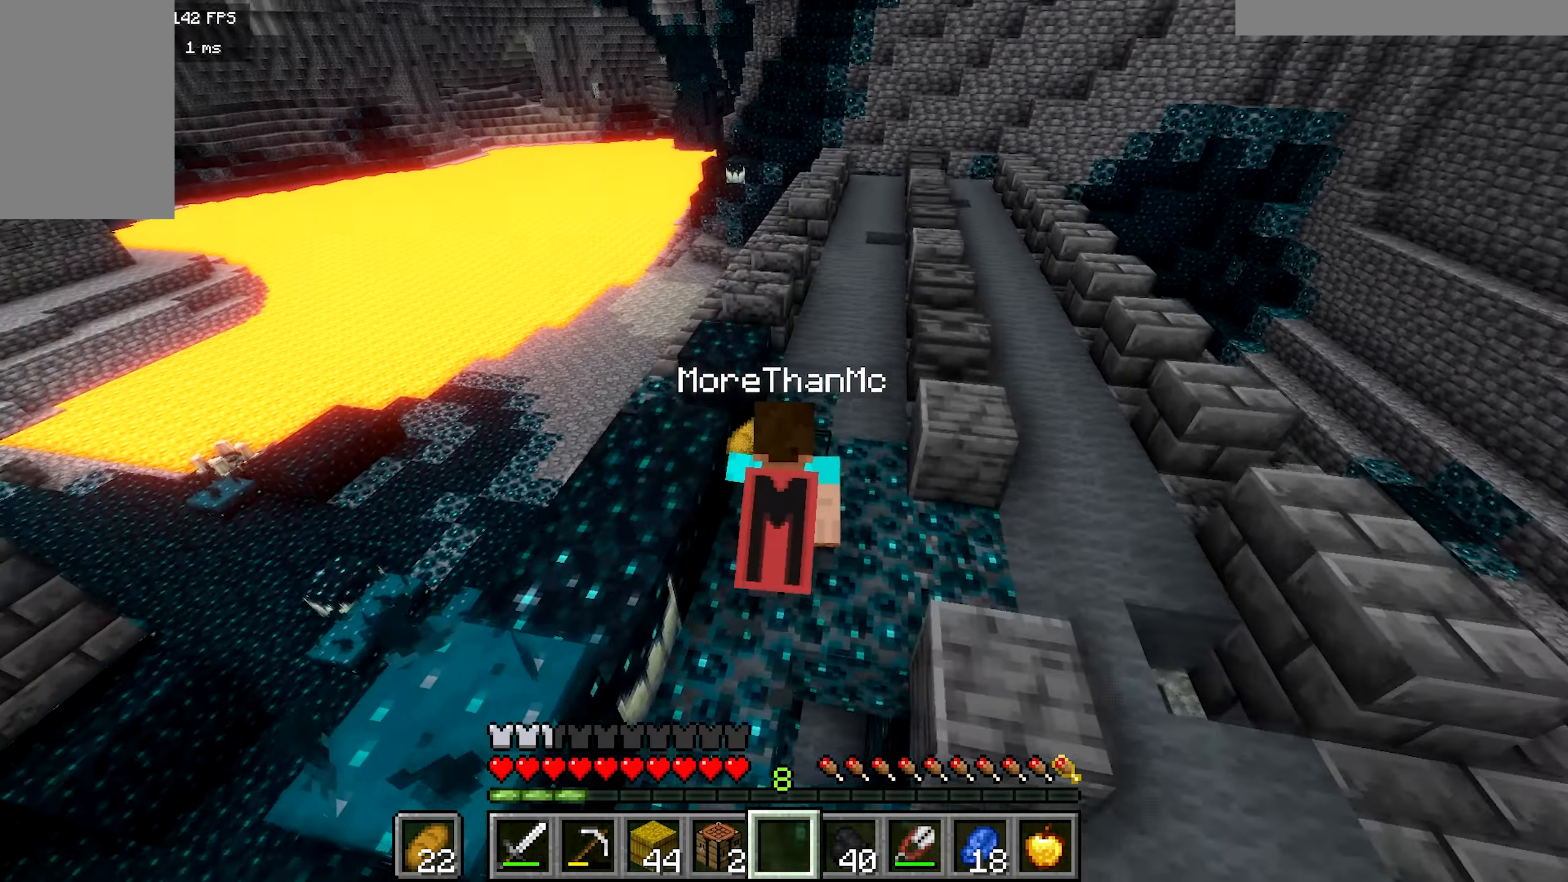
{"keys": ["b", "d"], "mouse": [], "events": [[67, "d", "down"], [300, "d", "up"], [467, "d", "down"]]}
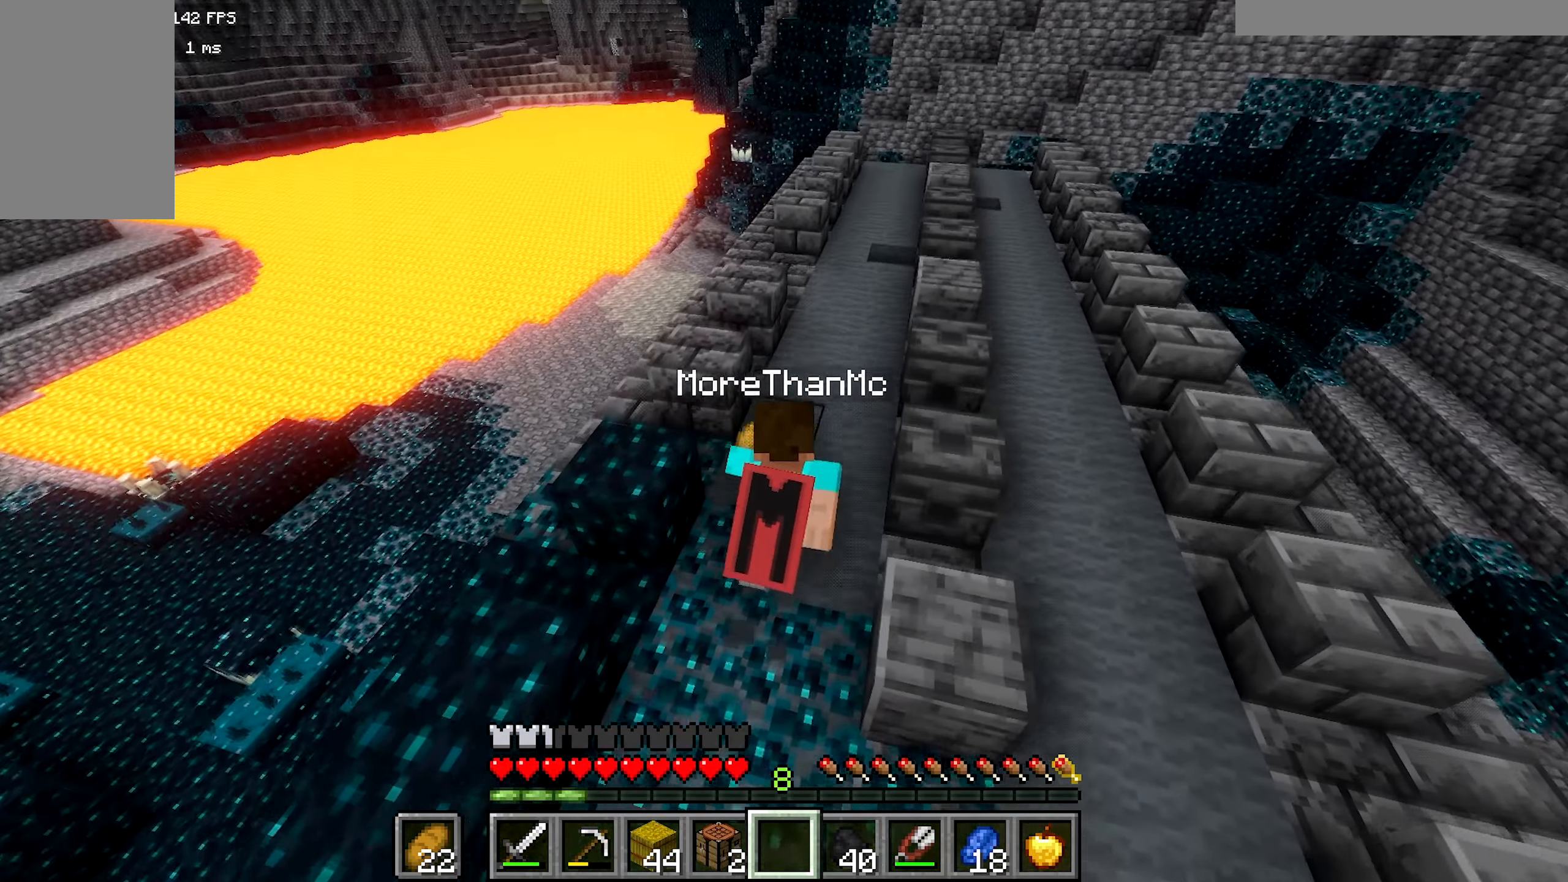
{"keys": ["b"], "mouse": [], "events": [[150, "d", "up"]]}
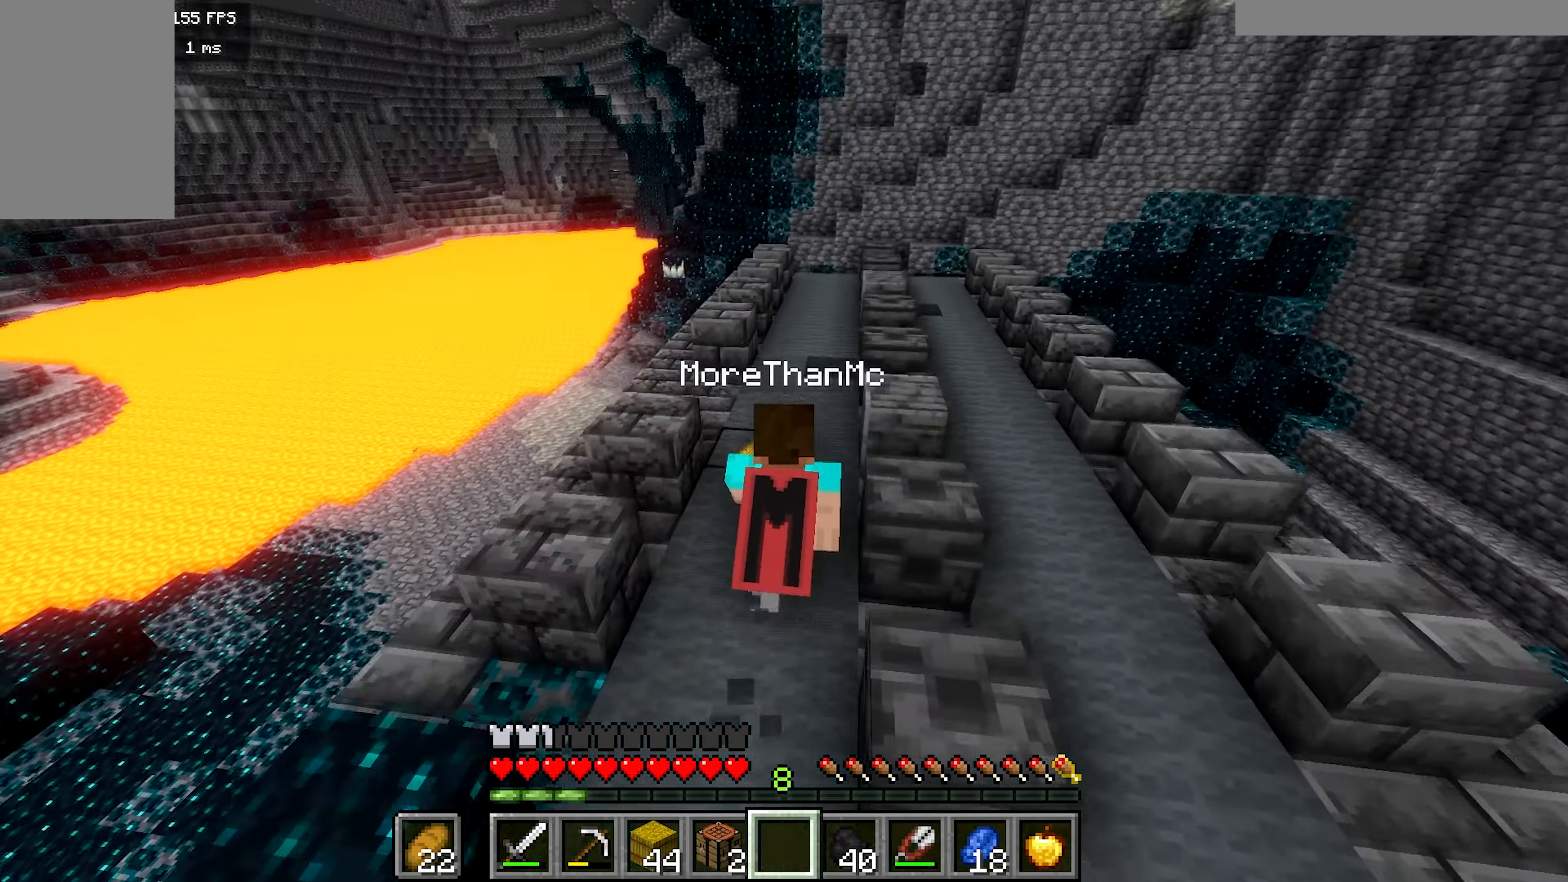
{"keys": ["b"], "mouse": [], "events": []}
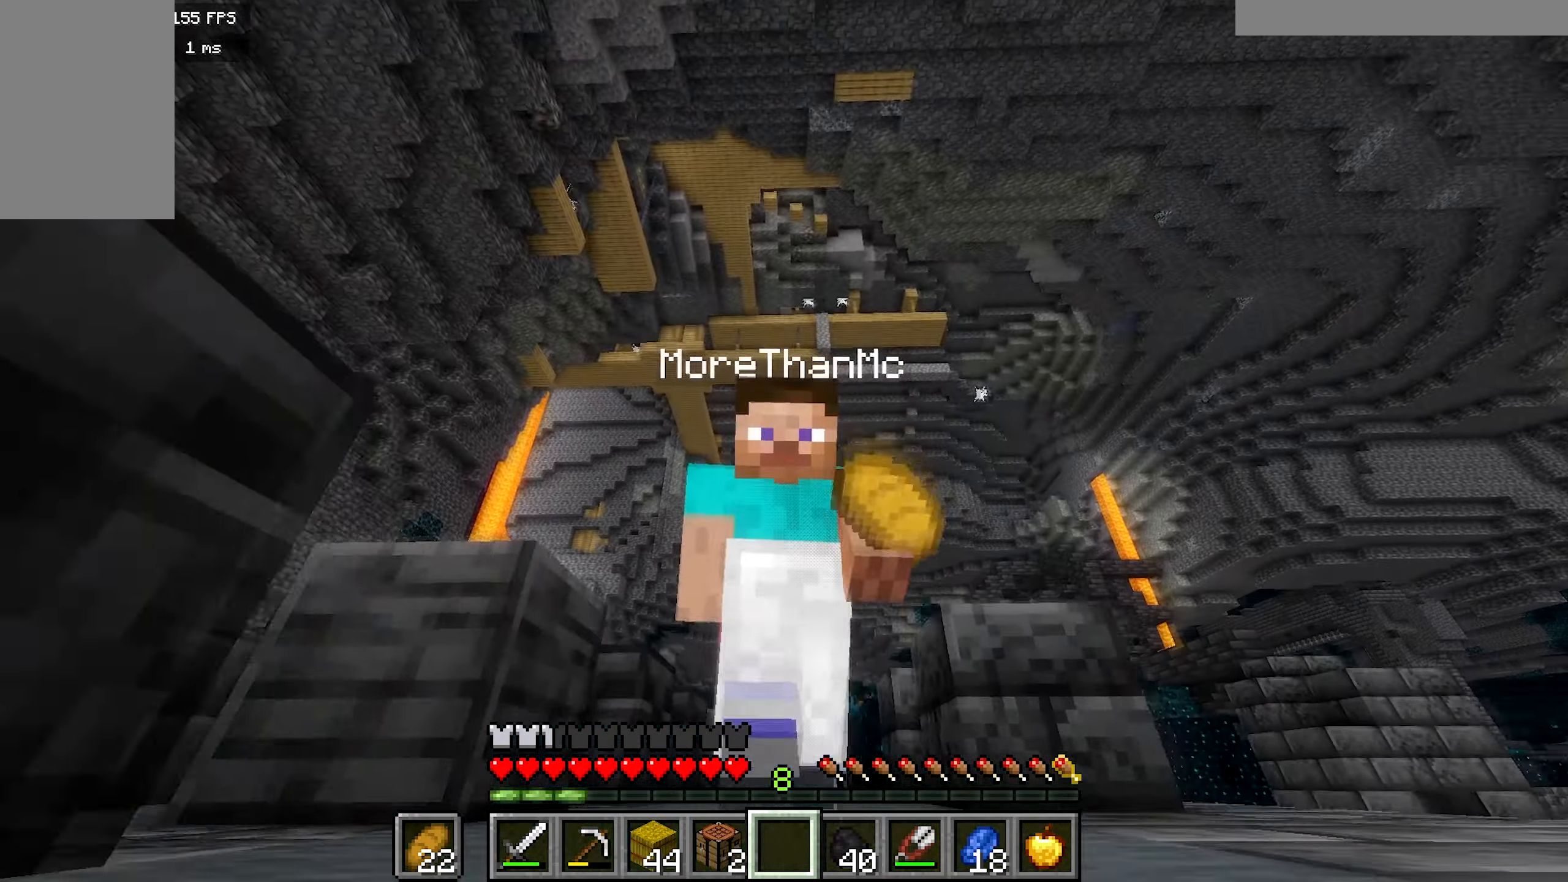
{"keys": [], "mouse": [], "events": [[333, "d", "down"], [433, "b", "up"], [500, "d", "up"]]}
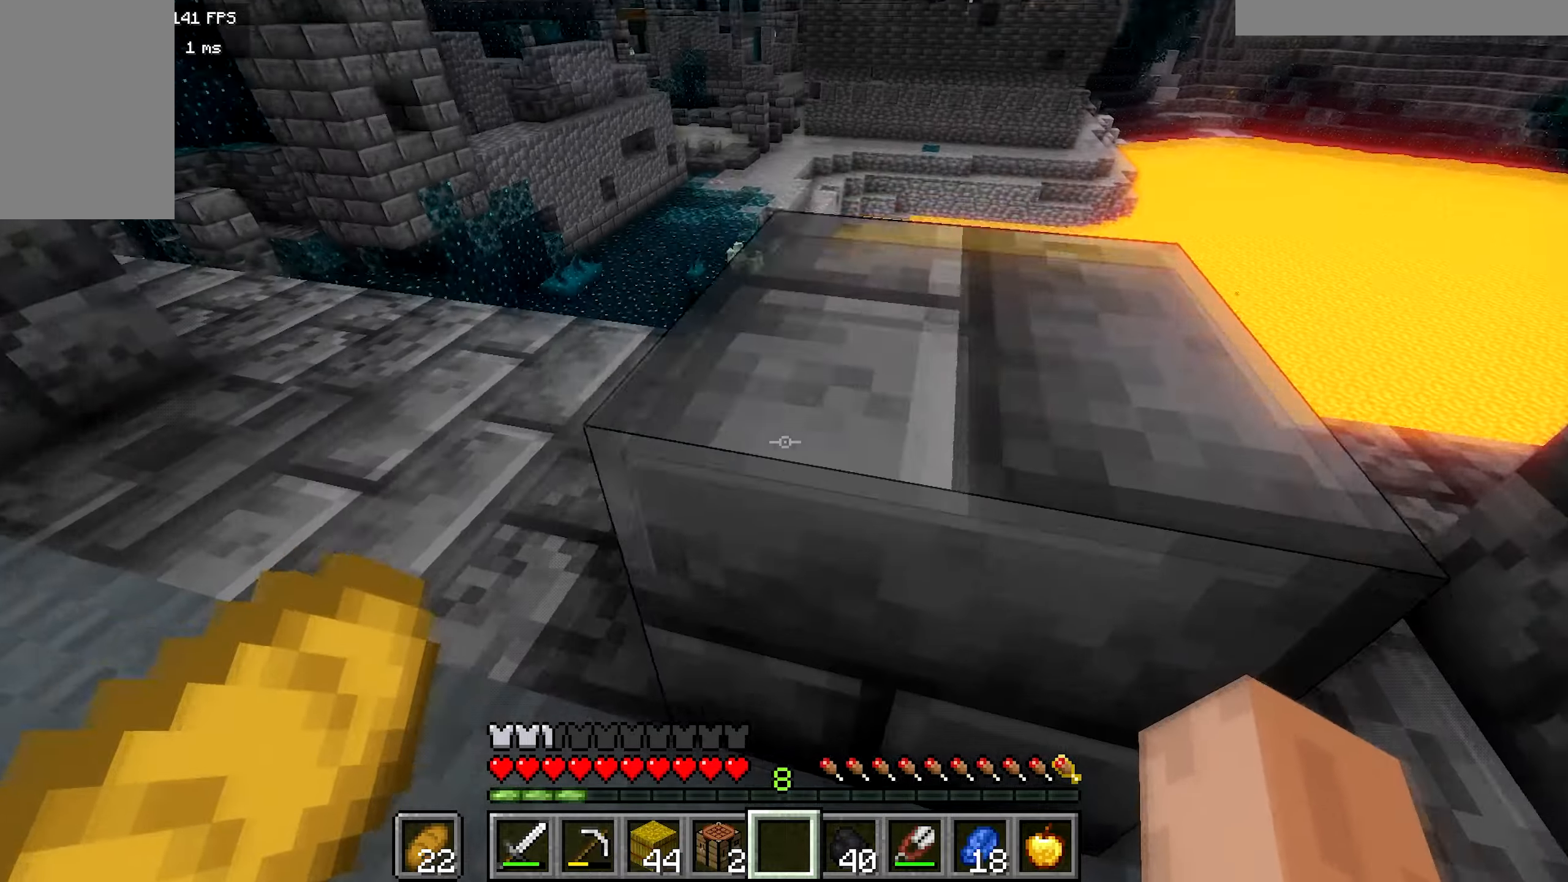
{"keys": ["b"], "mouse": [], "events": [[66, "b", "down"]]}
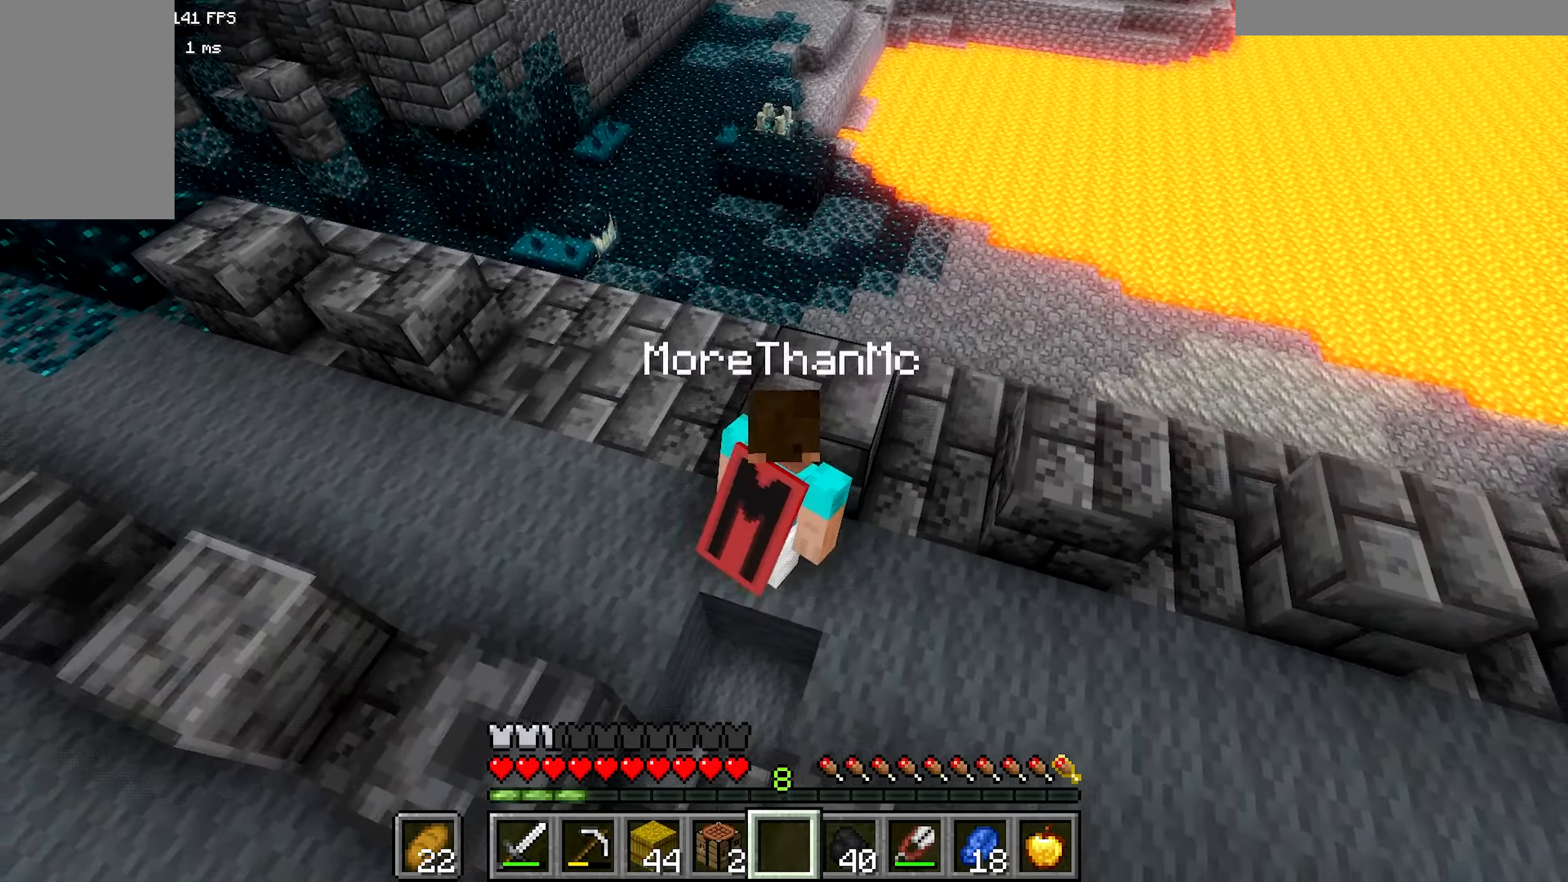
{"keys": ["b", "d"], "mouse": [], "events": [[50, "d", "down"], [83, "b", "up"], [183, "b", "down"]]}
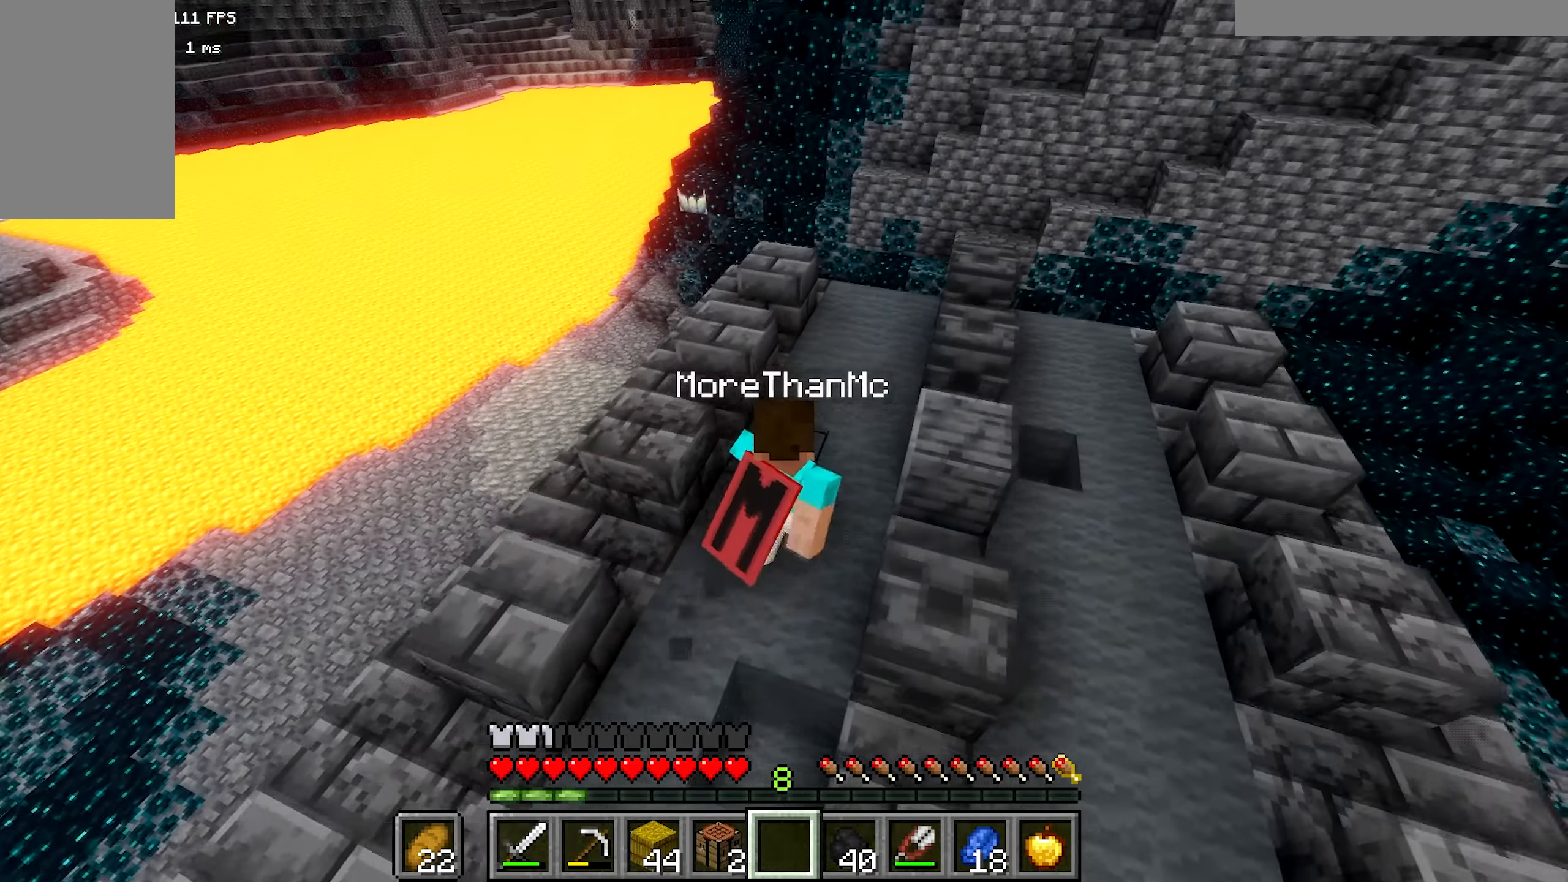
{"keys": ["b", "d"], "mouse": [], "events": [[16, "d", "up"], [416, "d", "down"]]}
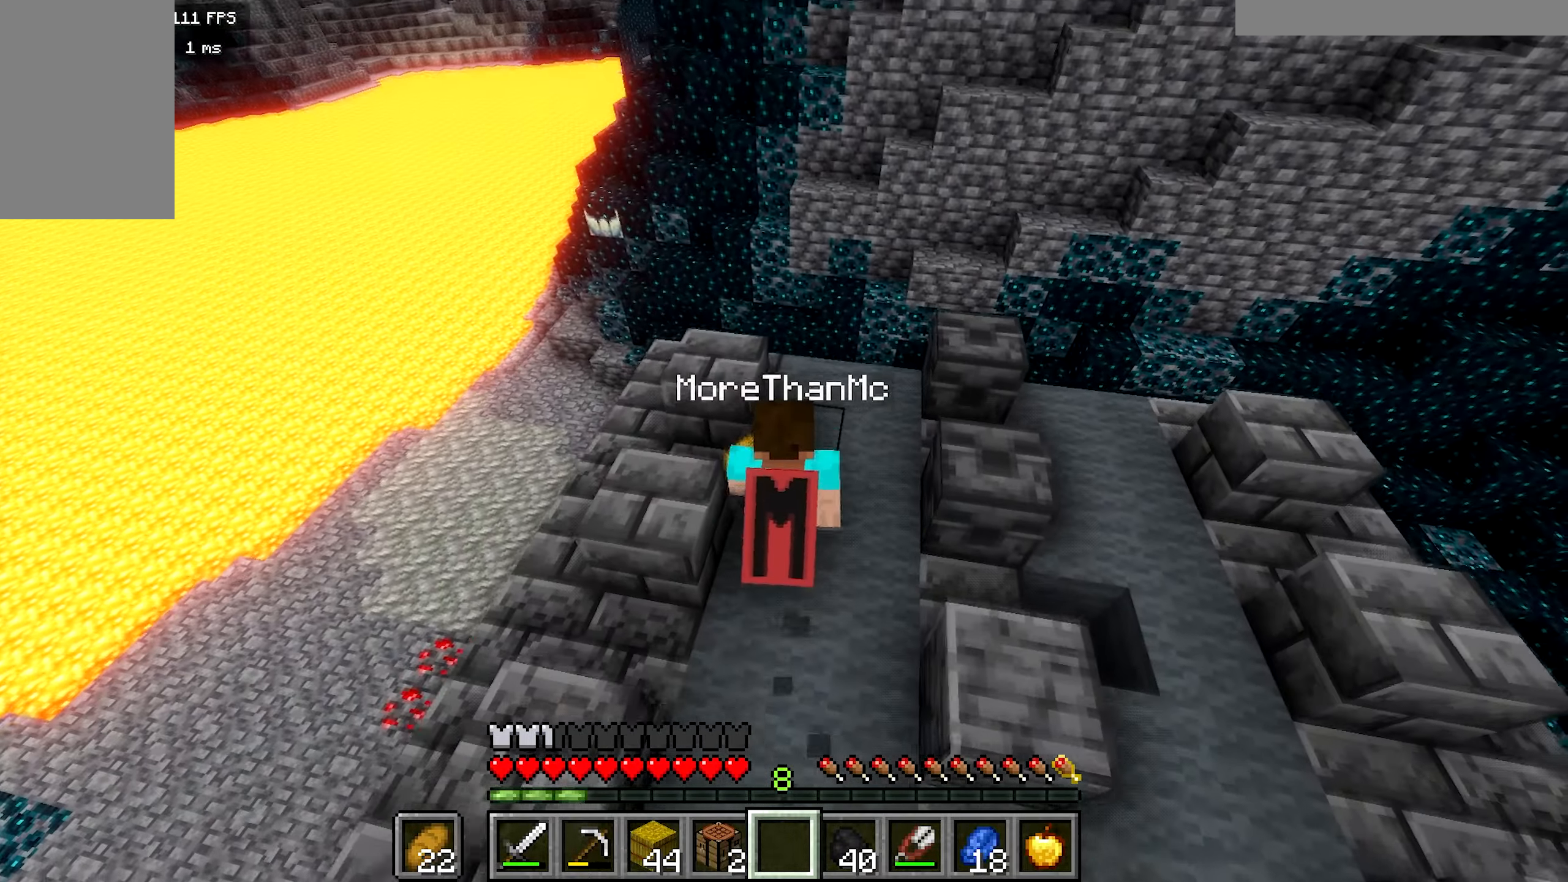
{"keys": [], "mouse": [], "events": [[183, "d", "up"], [366, "b", "up"]]}